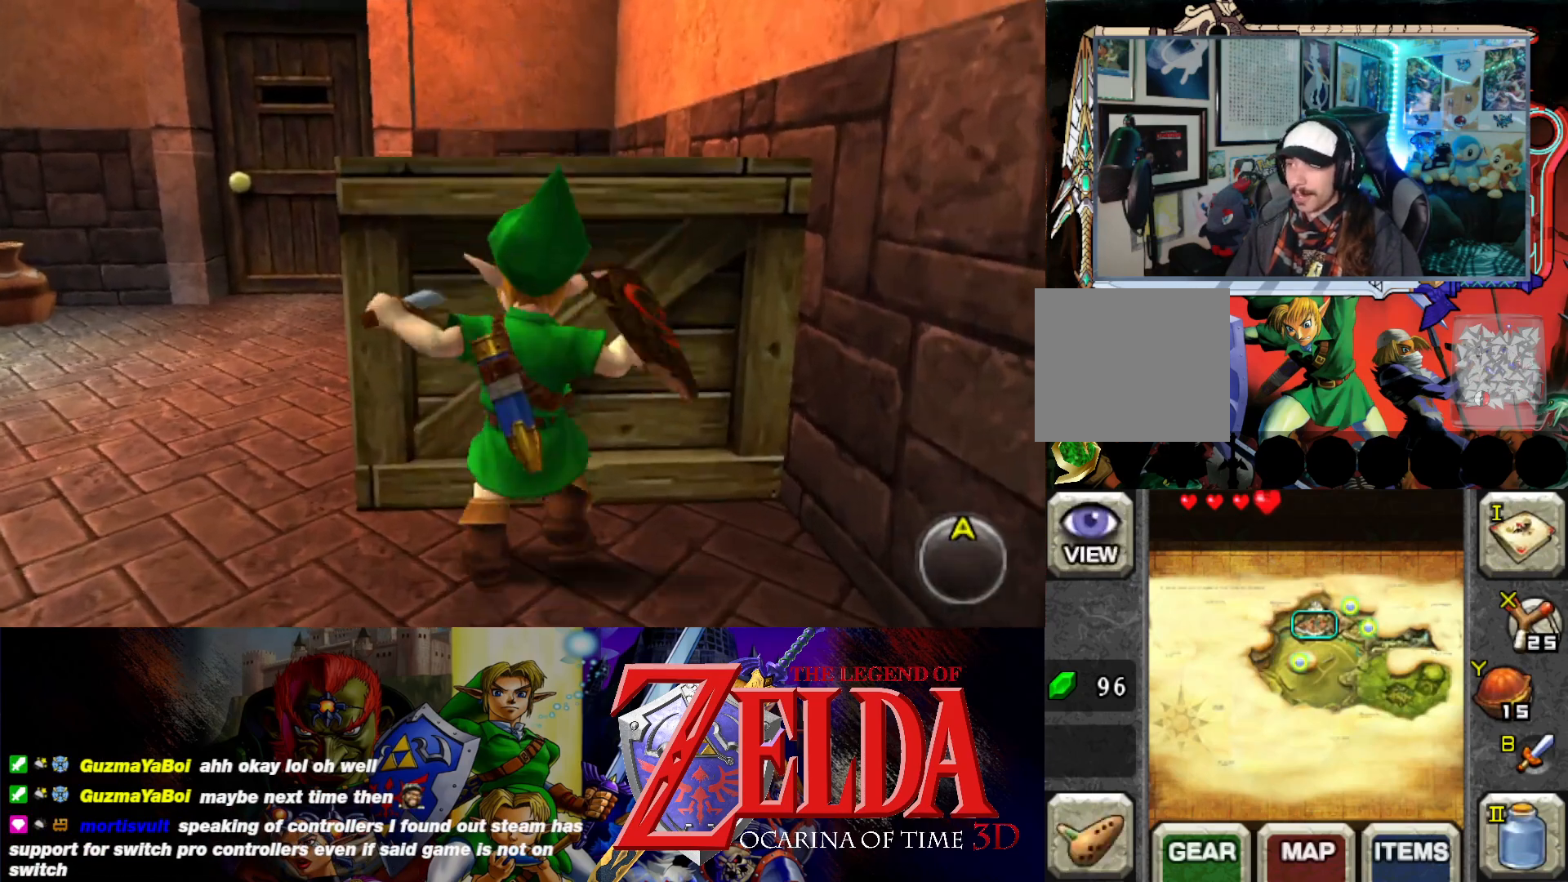
Gameplay with a controller (Xbox layout); each line is a JSON object with the inputs held at the frame after it. "events" lists button and stick changes between this image and that frame as [ms after this image, input, new state], when the widget could be followed in between. Not read: L2 R2 right_stick.
{"buttons": [], "left_stick": "down", "events": [[17, "left_stick", "down"]]}
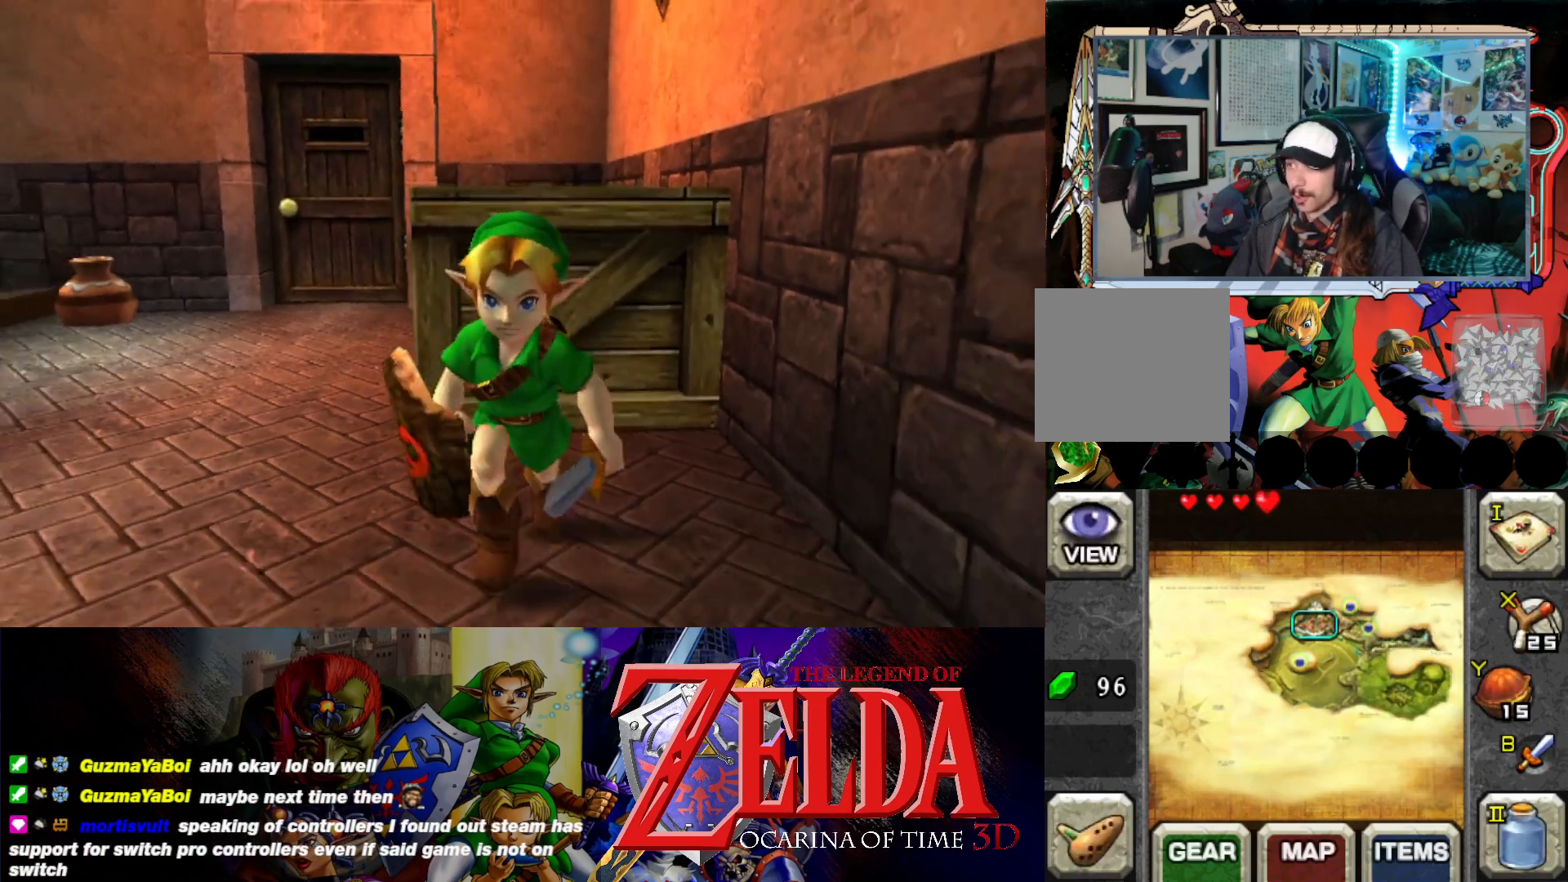
{"buttons": [], "left_stick": "up", "events": [[133, "left_stick", "center"], [333, "left_stick", "up"]]}
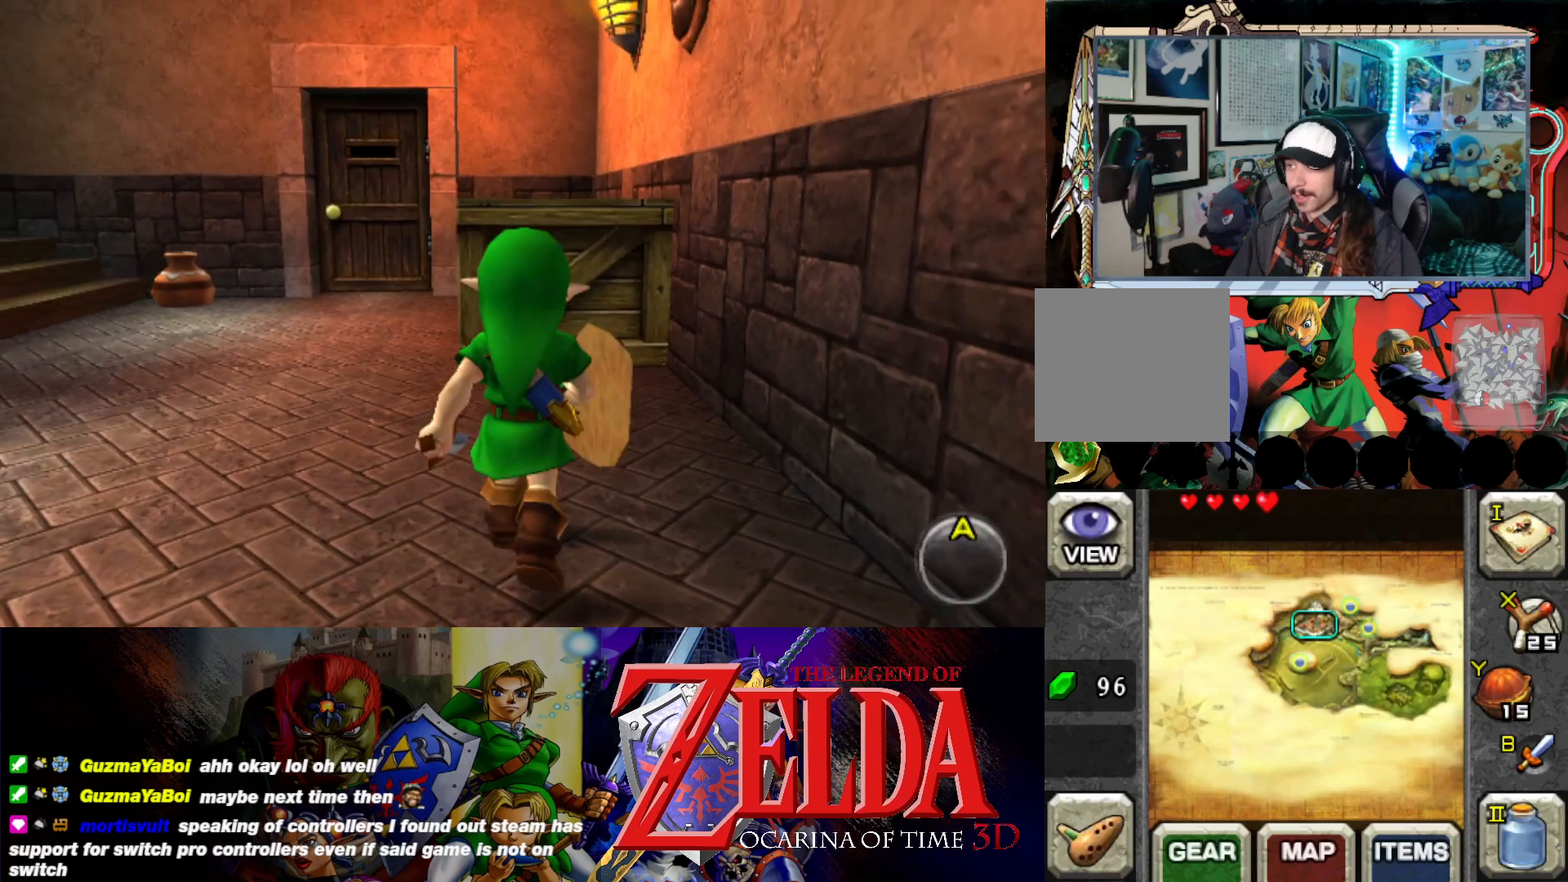
{"buttons": [], "left_stick": "up", "events": [[283, "B", "down"], [417, "B", "up"]]}
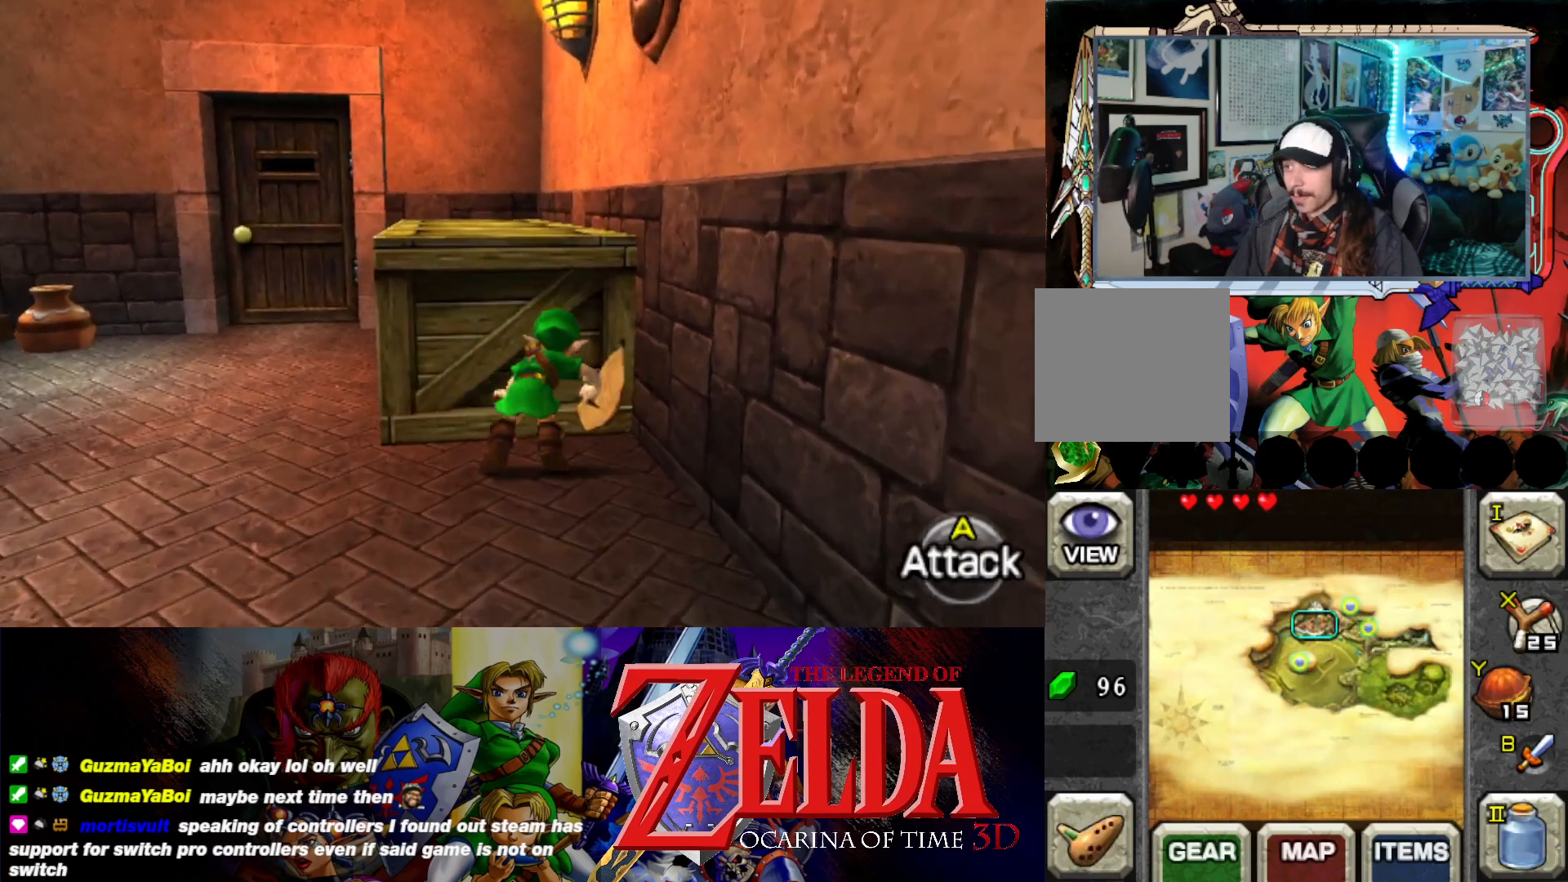
{"buttons": [], "left_stick": "center", "events": [[217, "left_stick", "center"]]}
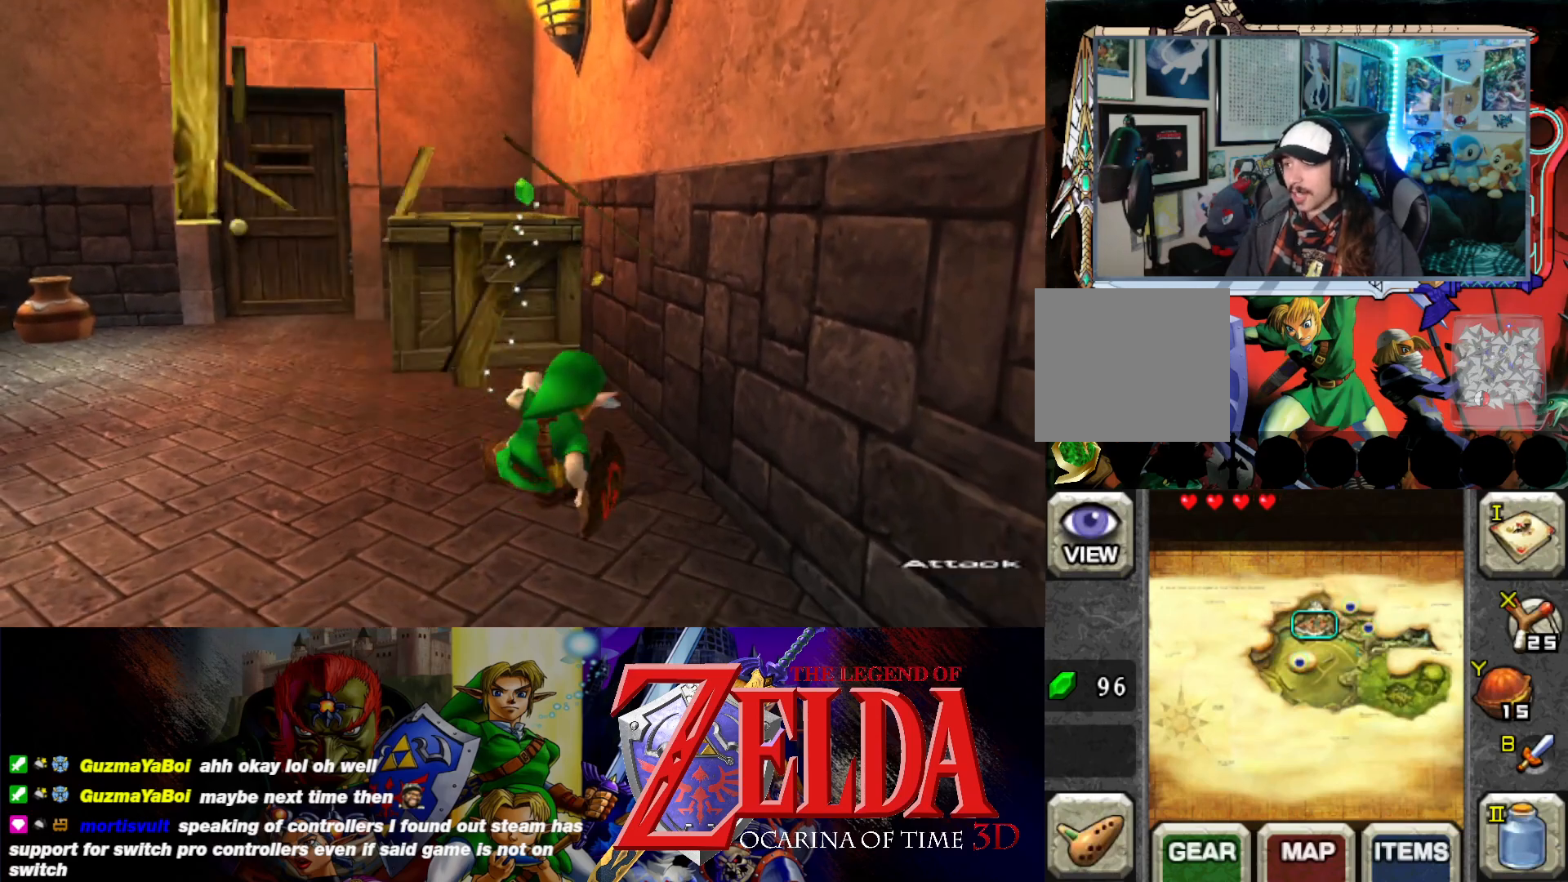
{"buttons": [], "left_stick": "up", "events": [[150, "left_stick", "up"]]}
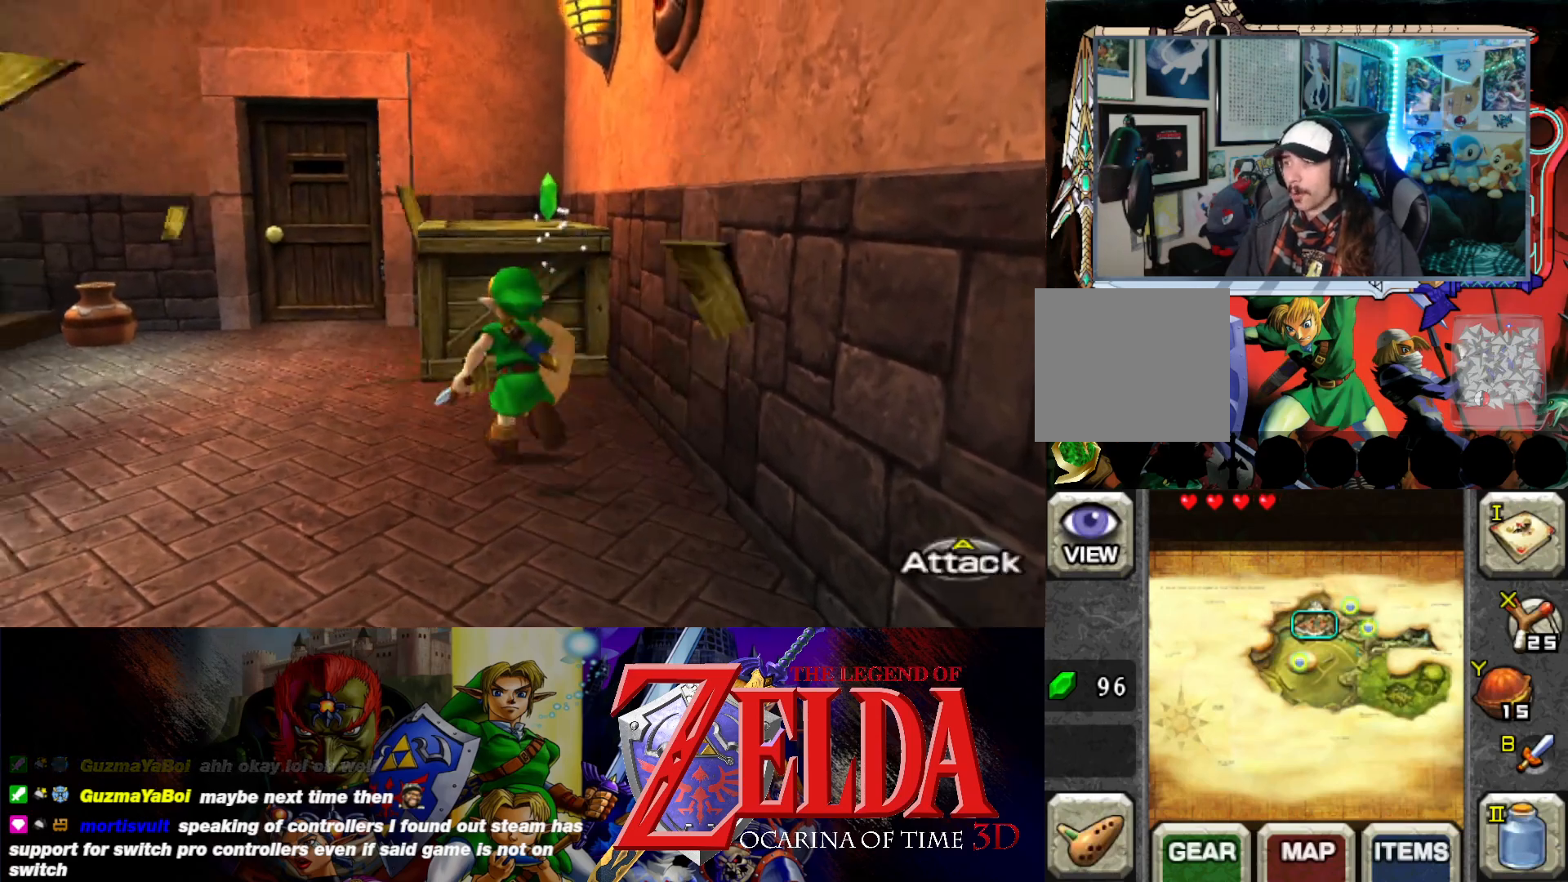
{"buttons": [], "left_stick": "up", "events": [[117, "B", "down"], [250, "B", "up"]]}
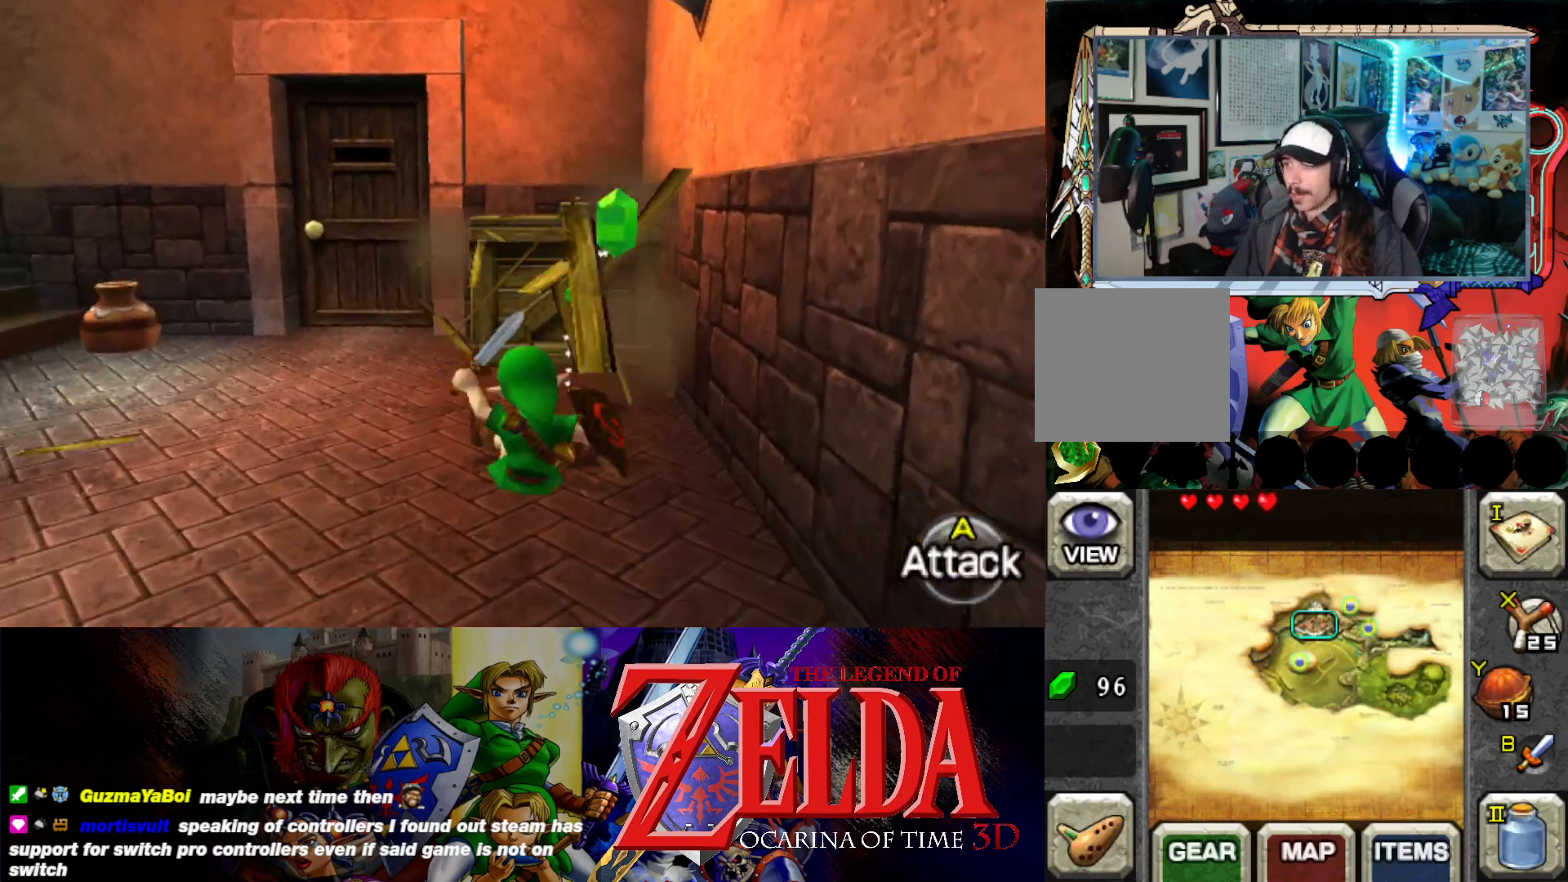
{"buttons": [], "left_stick": "up", "events": [[133, "left_stick", "center"], [383, "left_stick", "up-right"], [433, "left_stick", "up"]]}
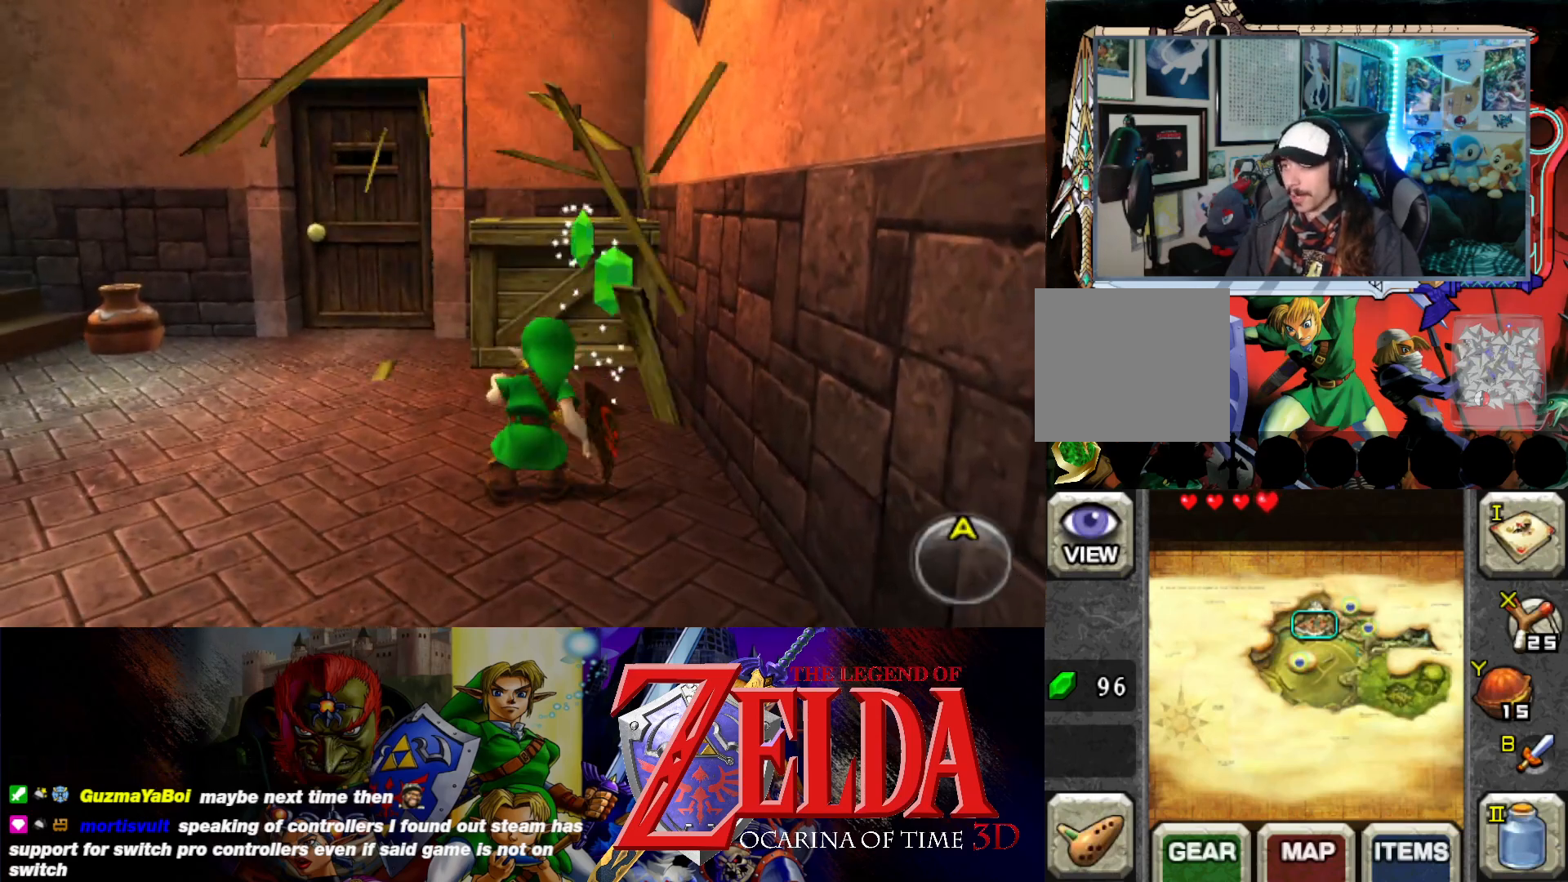
{"buttons": ["B"], "left_stick": "up", "events": [[417, "B", "down"]]}
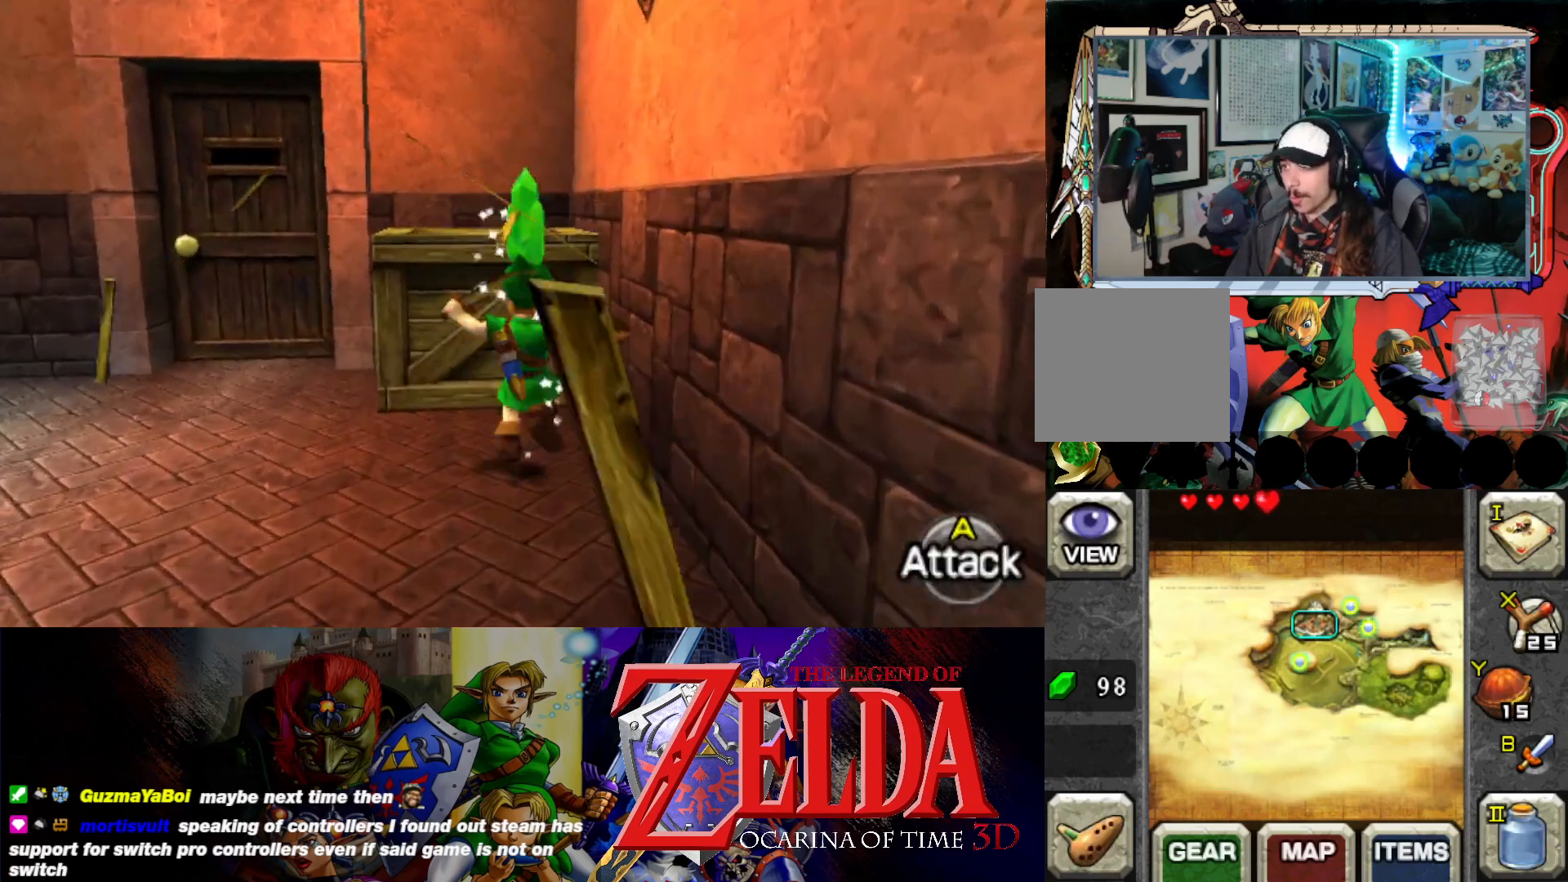
{"buttons": [], "left_stick": "center", "events": [[83, "B", "up"], [317, "left_stick", "center"]]}
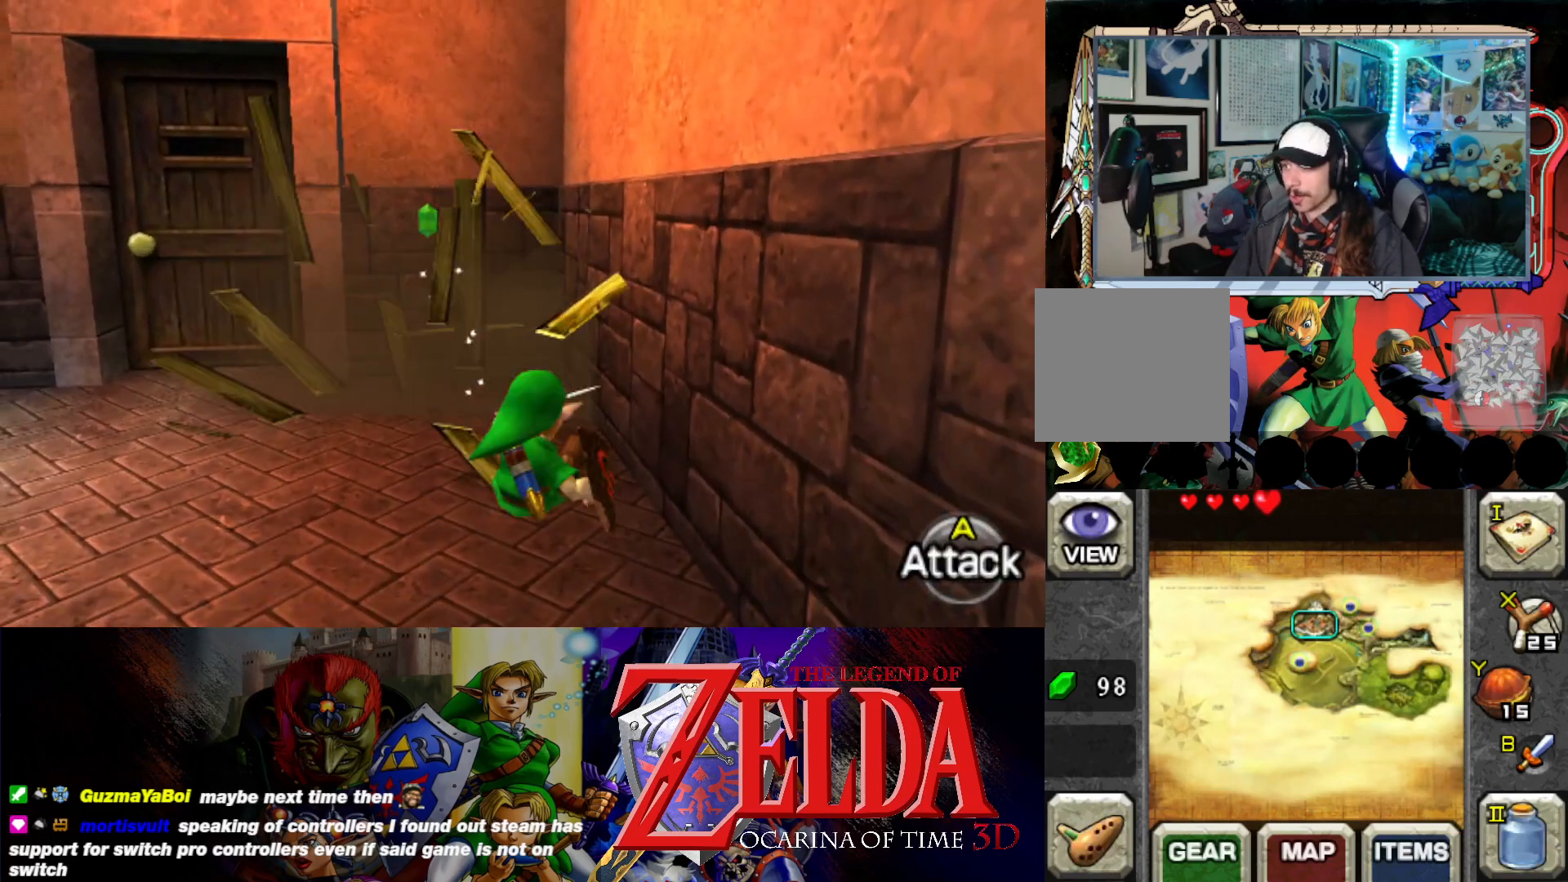
{"buttons": [], "left_stick": "up-left", "events": [[117, "left_stick", "up"], [400, "left_stick", "up-left"]]}
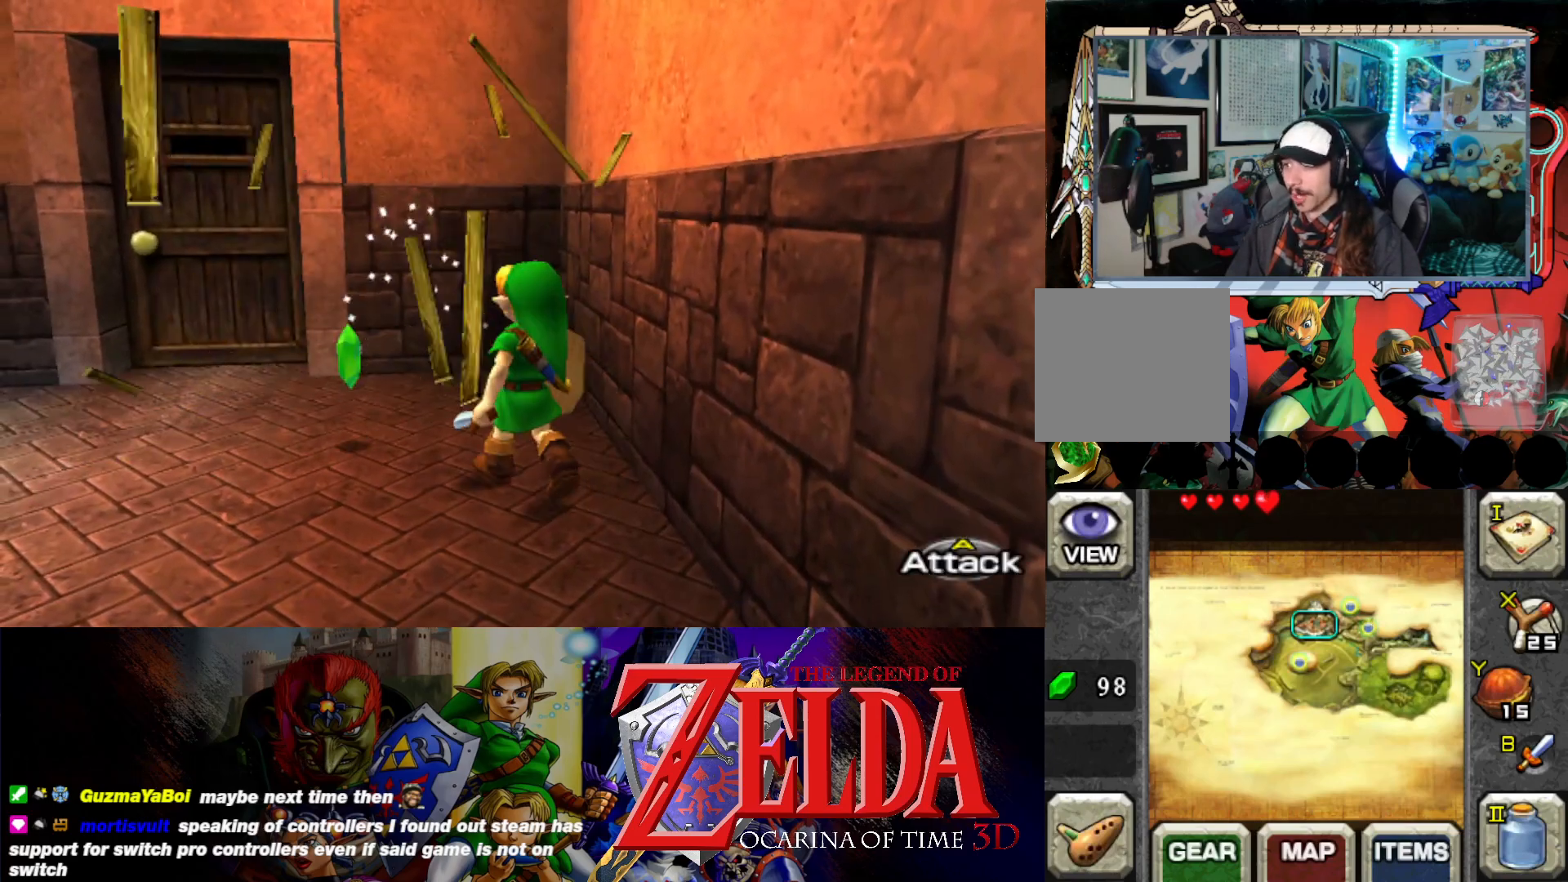
{"buttons": [], "left_stick": "left", "events": [[417, "left_stick", "left"]]}
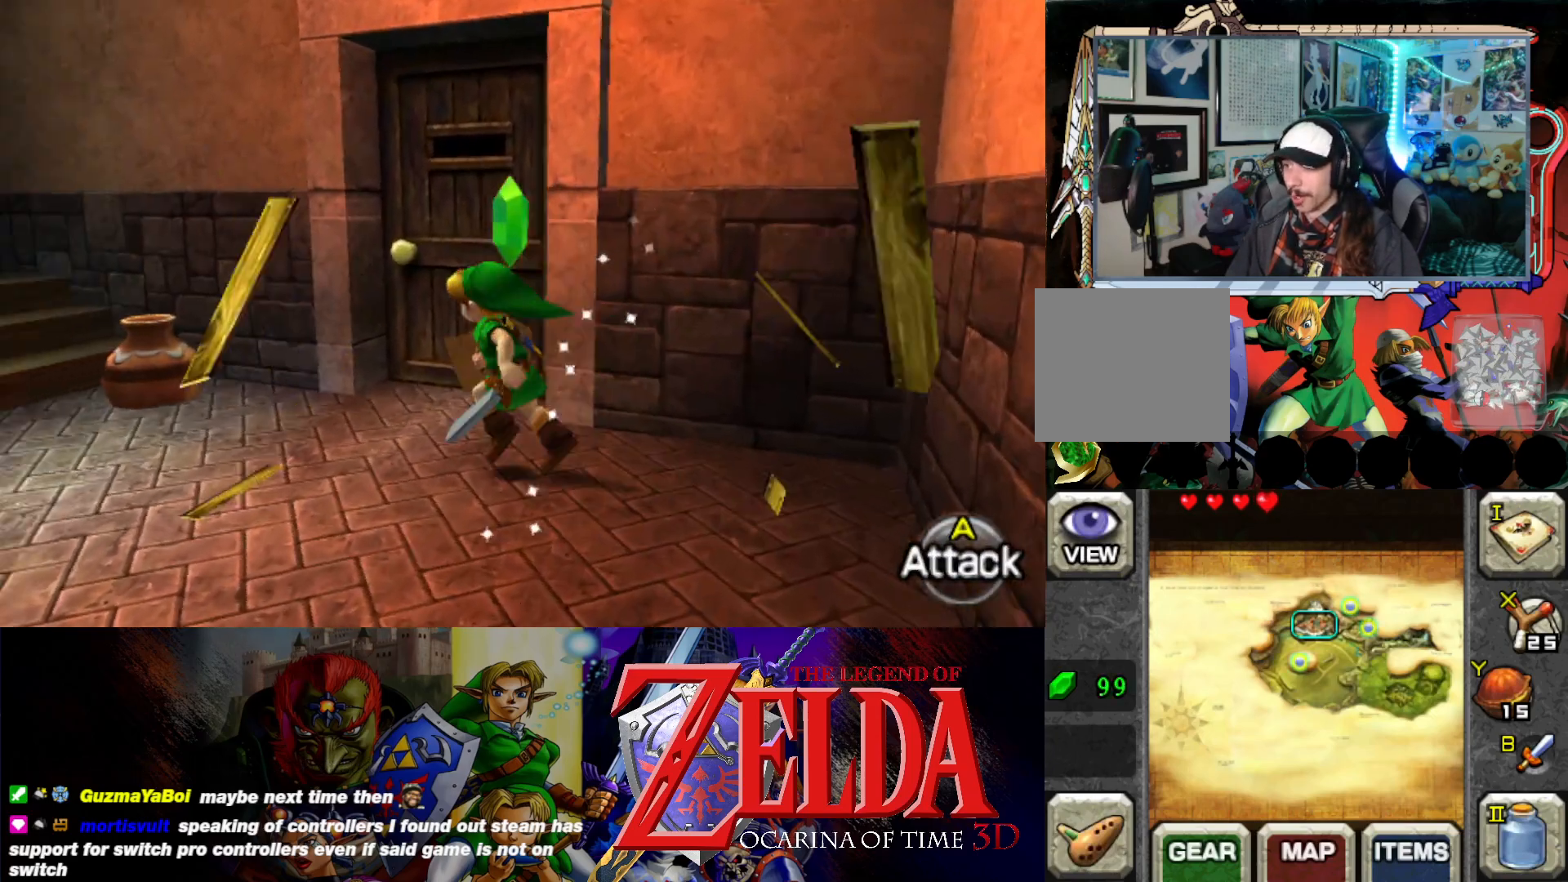
{"buttons": ["A"], "left_stick": "up", "events": [[100, "left_stick", "up-left"], [400, "A", "down"], [400, "left_stick", "up"]]}
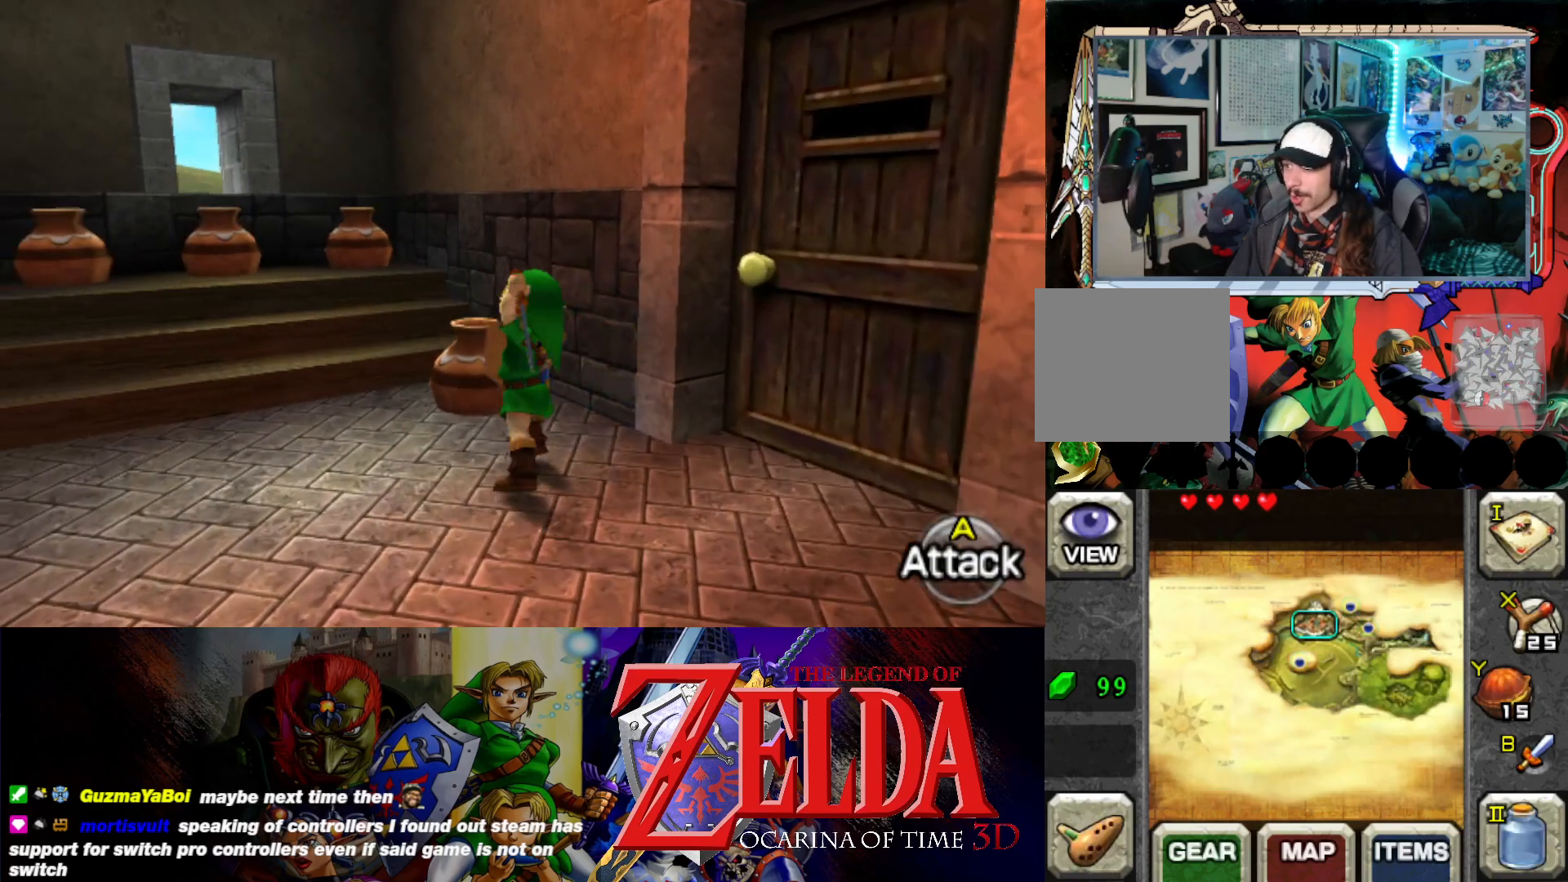
{"buttons": [], "left_stick": "up-left", "events": [[50, "A", "up"], [117, "left_stick", "up-left"]]}
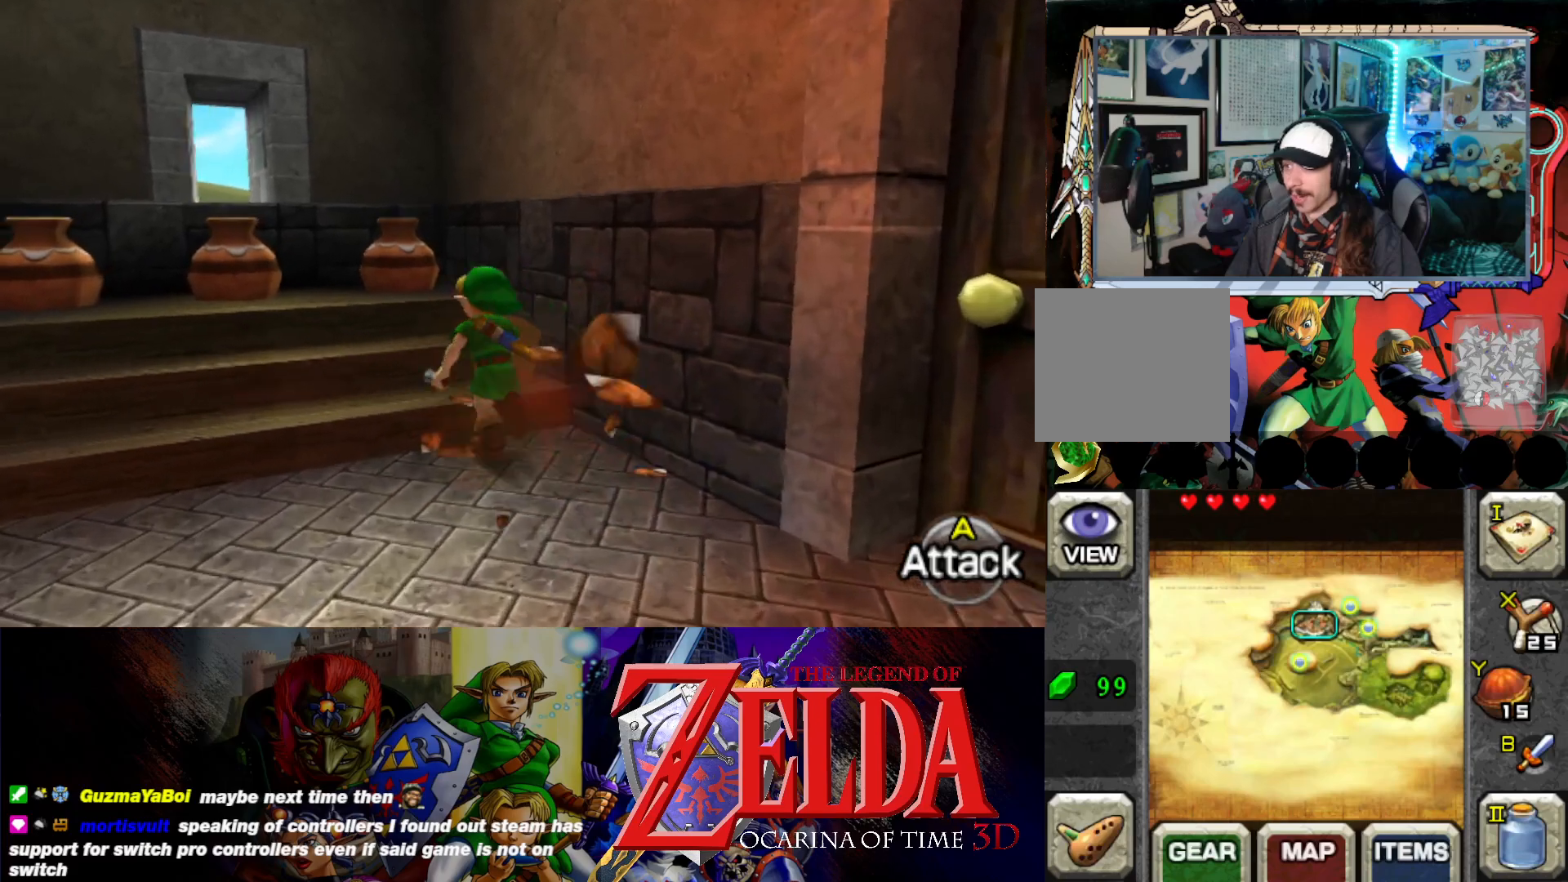
{"buttons": [], "left_stick": "up-left", "events": [[267, "A", "down"], [417, "A", "up"]]}
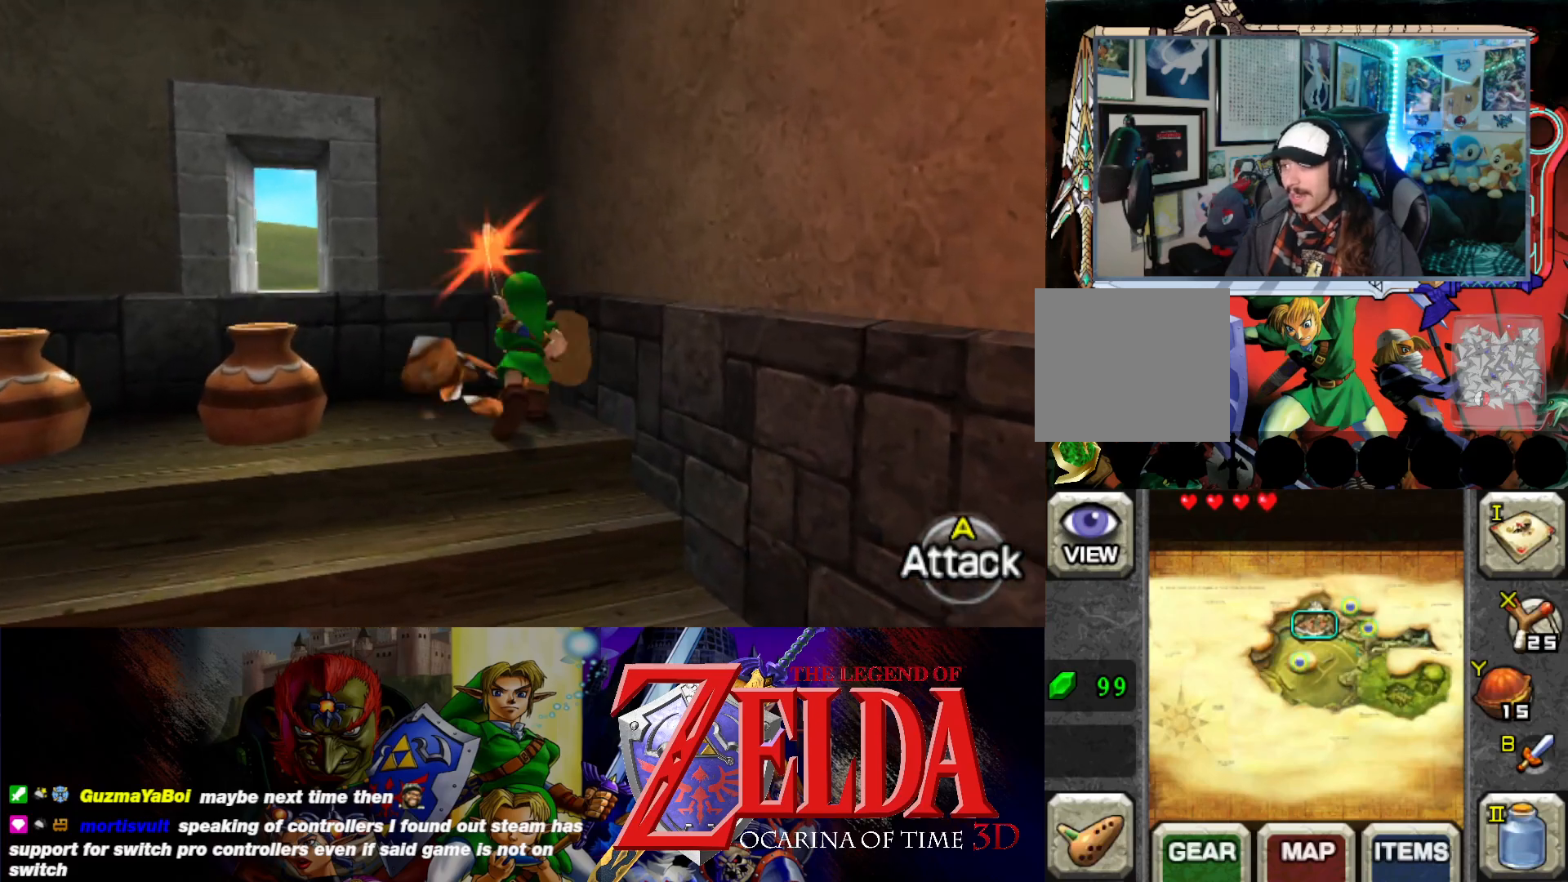
{"buttons": ["A"], "left_stick": "left", "events": [[100, "left_stick", "left"], [417, "A", "down"]]}
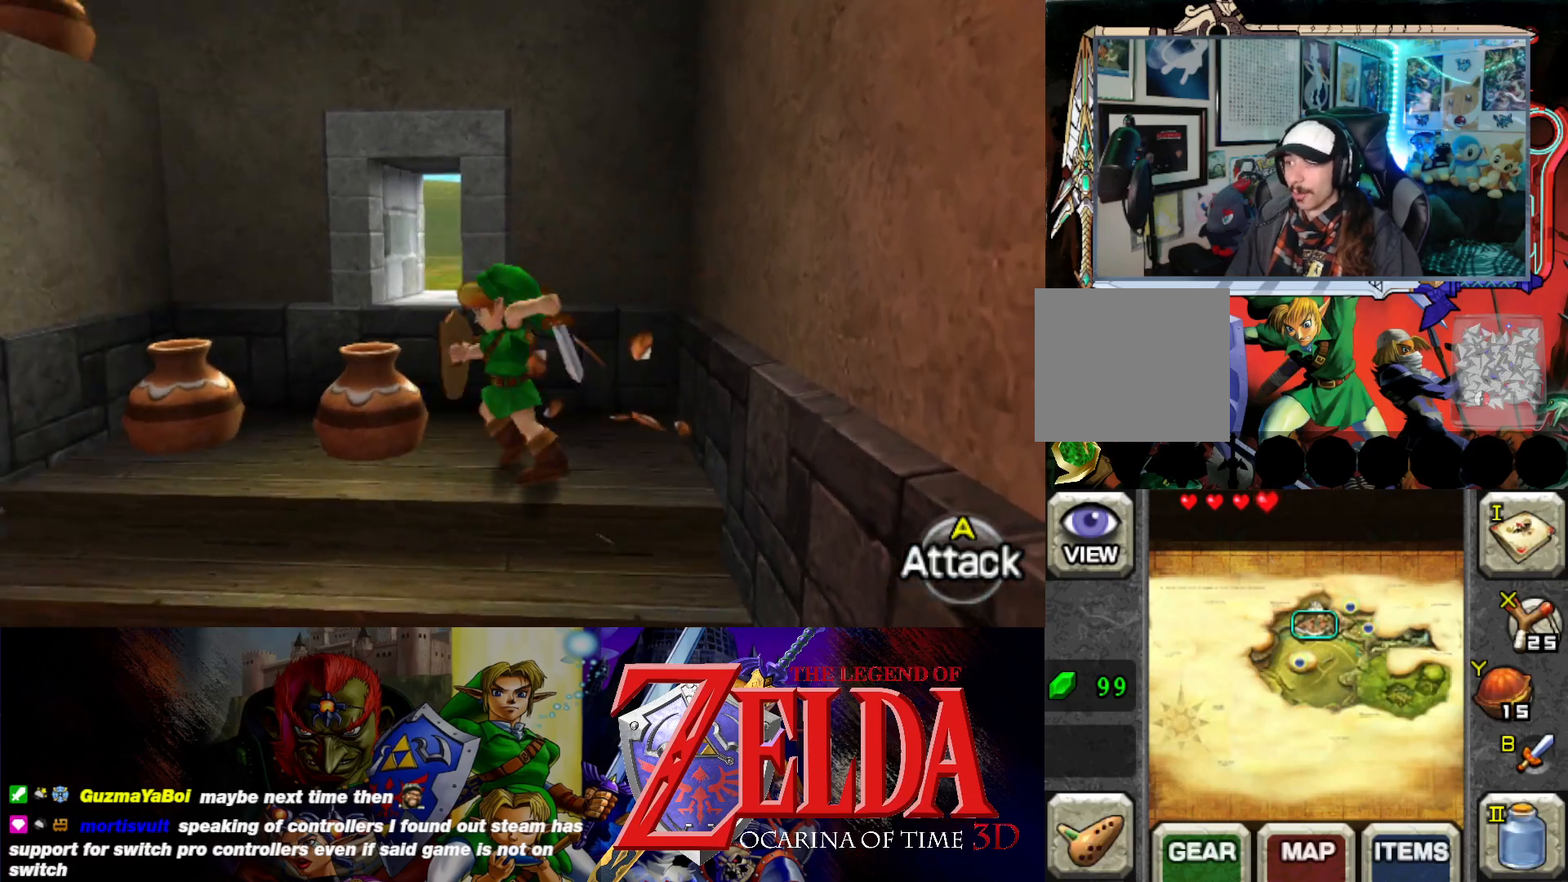
{"buttons": ["A"], "left_stick": "up-left", "events": [[50, "A", "up"], [67, "left_stick", "up-left"], [450, "A", "down"]]}
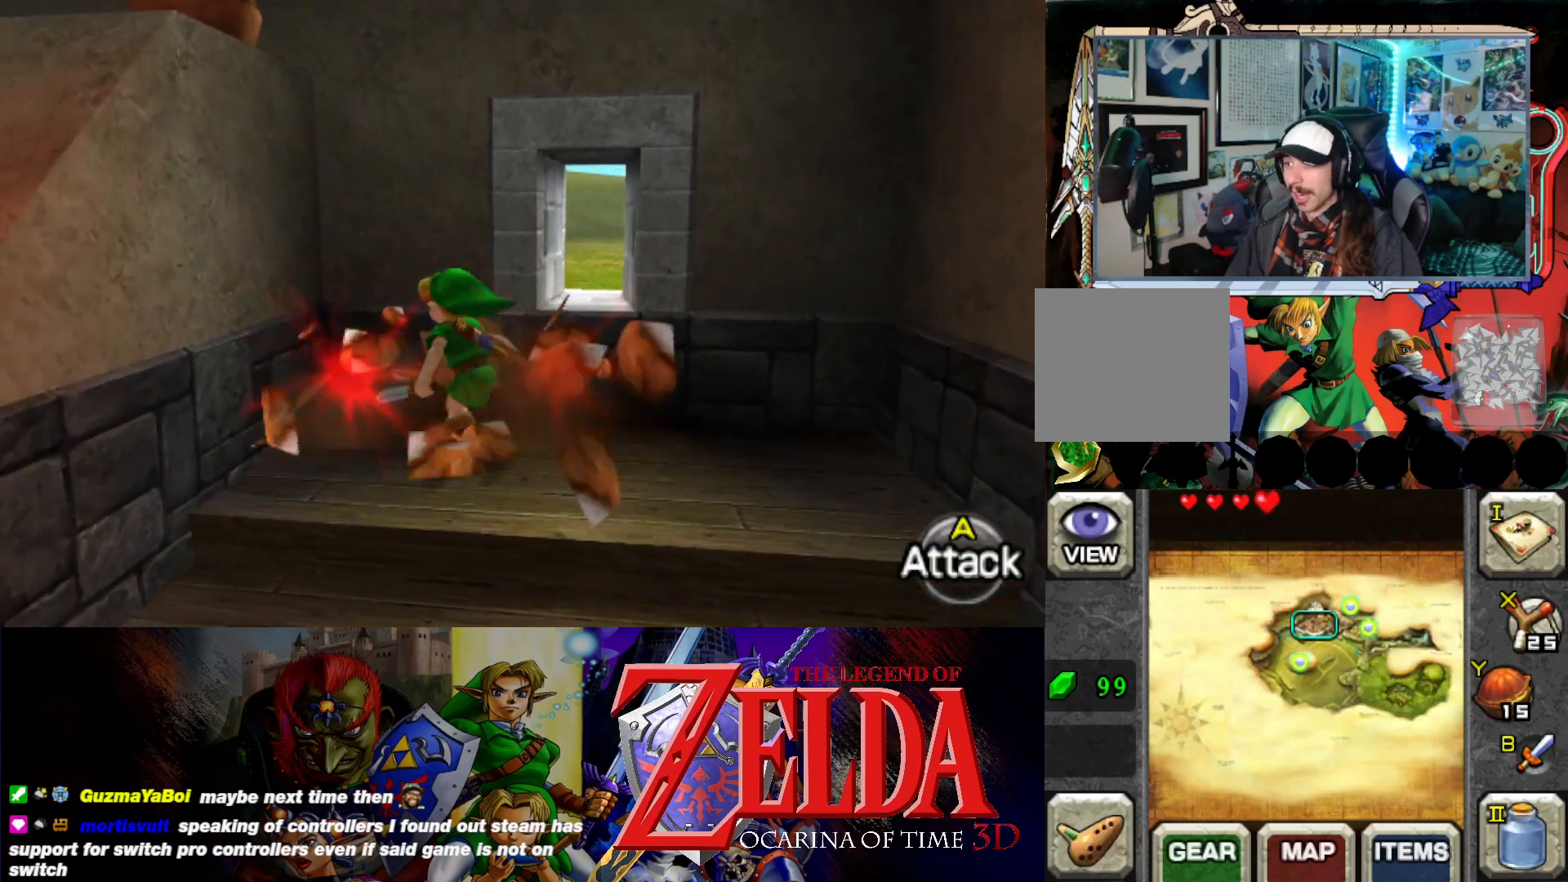
{"buttons": [], "left_stick": "down", "events": [[67, "A", "up"], [167, "left_stick", "down-left"], [233, "left_stick", "center"], [400, "left_stick", "down"]]}
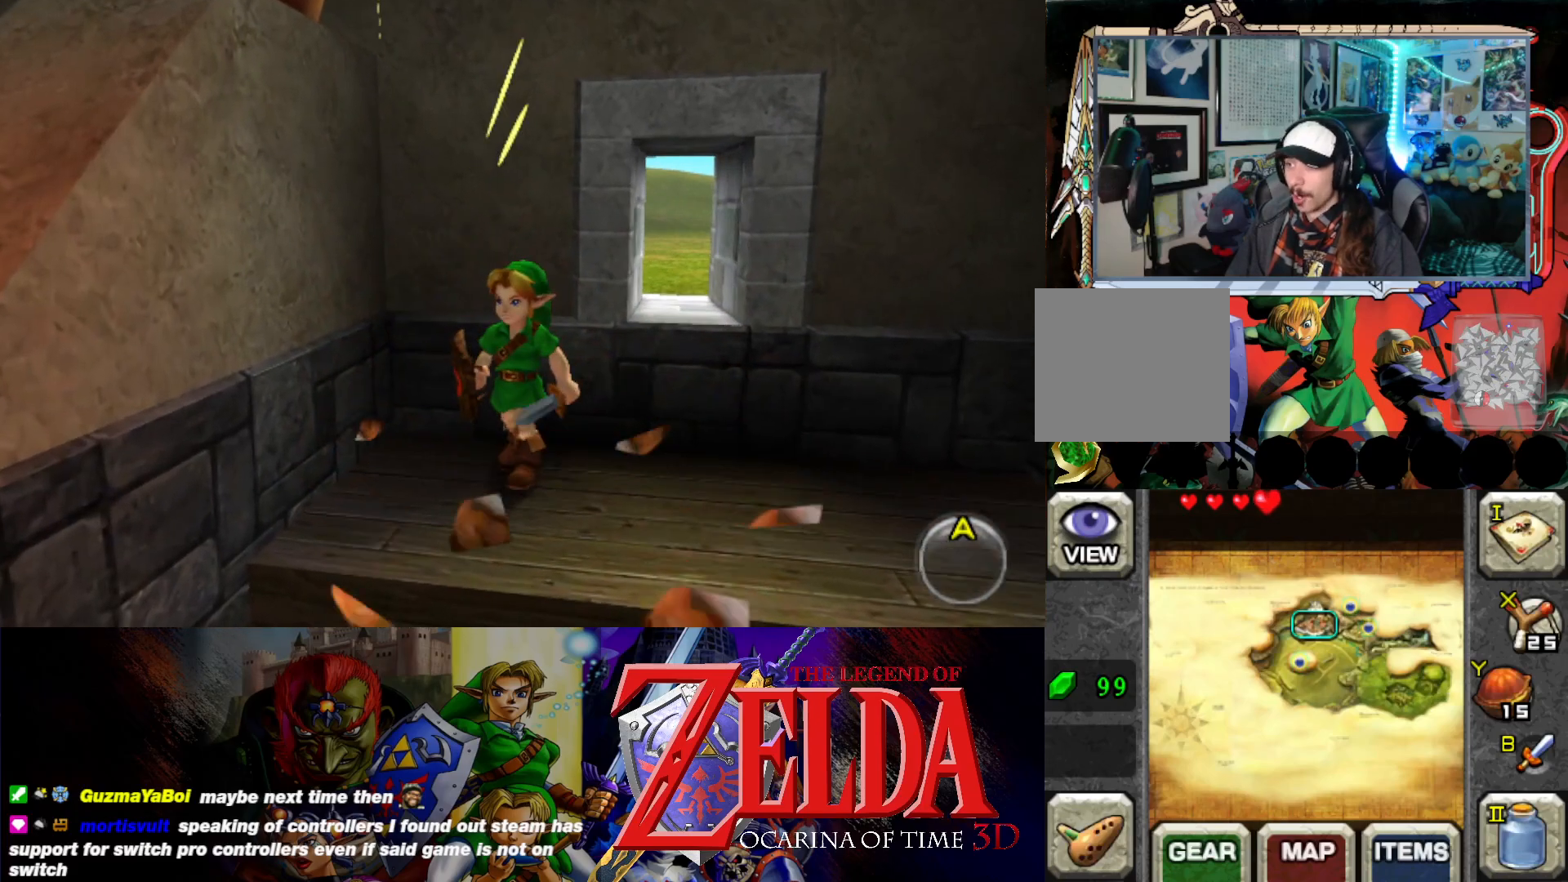
{"buttons": [], "left_stick": "down", "events": []}
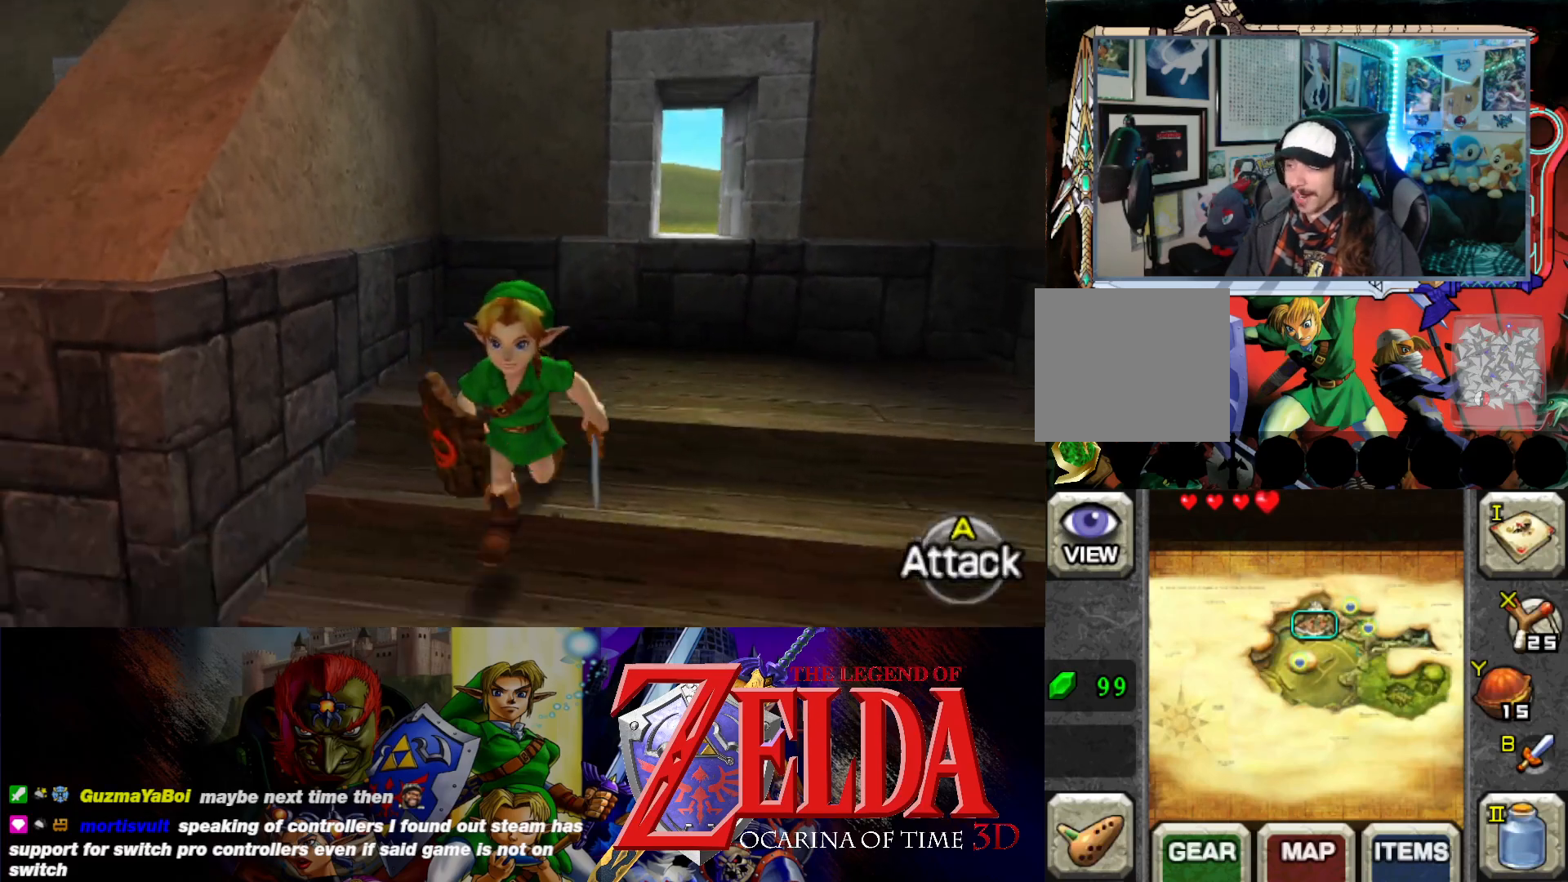
{"buttons": [], "left_stick": "up", "events": [[117, "left_stick", "down-left"], [233, "left_stick", "left"], [383, "left_stick", "up-left"], [500, "left_stick", "up"]]}
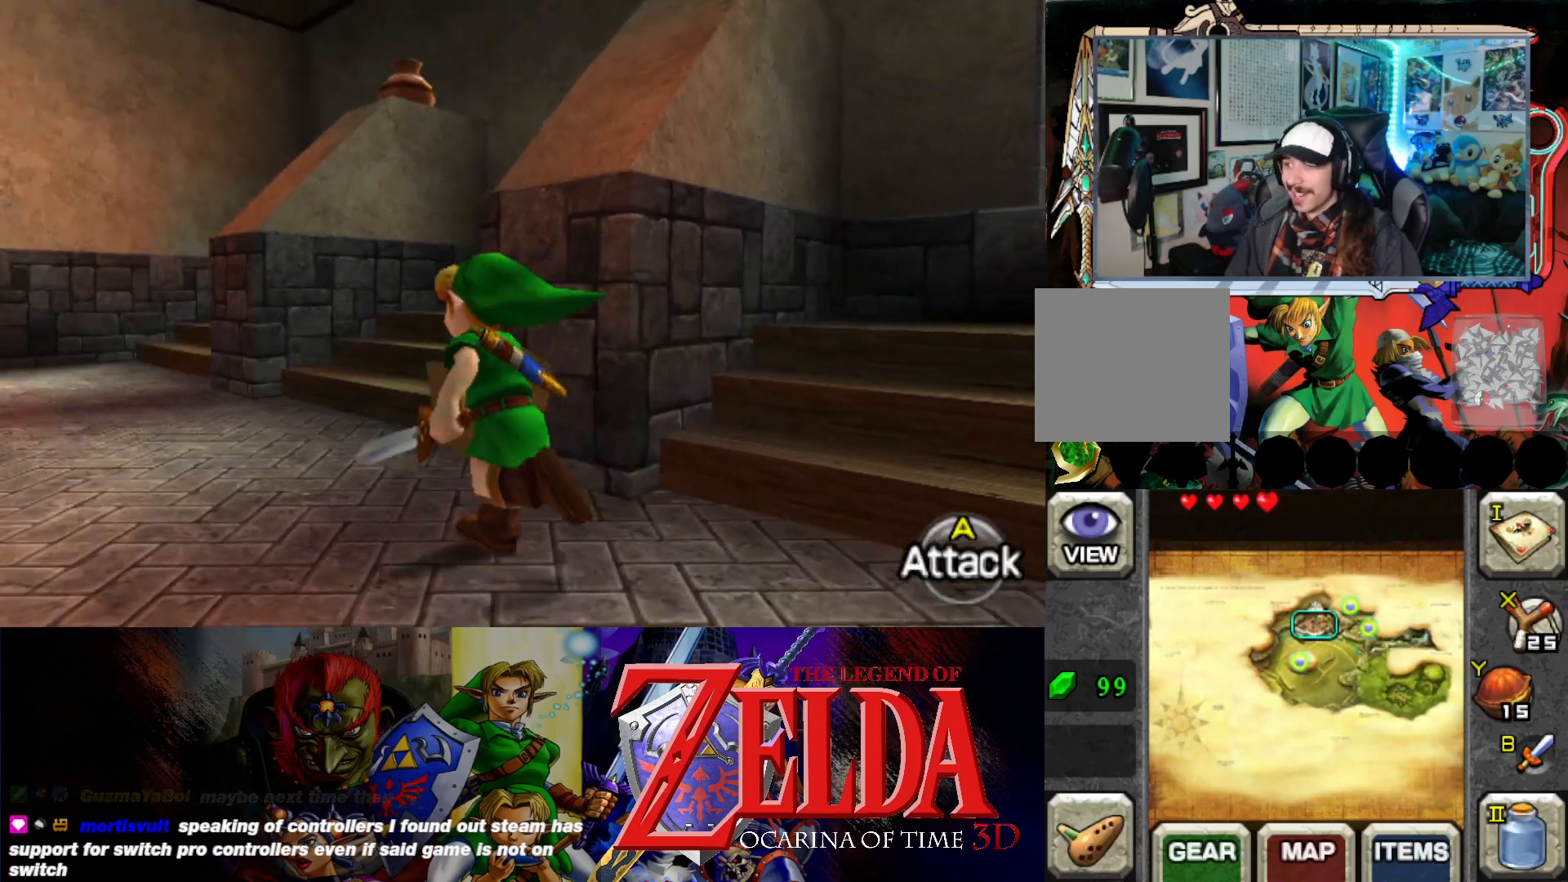
{"buttons": [], "left_stick": "up", "events": []}
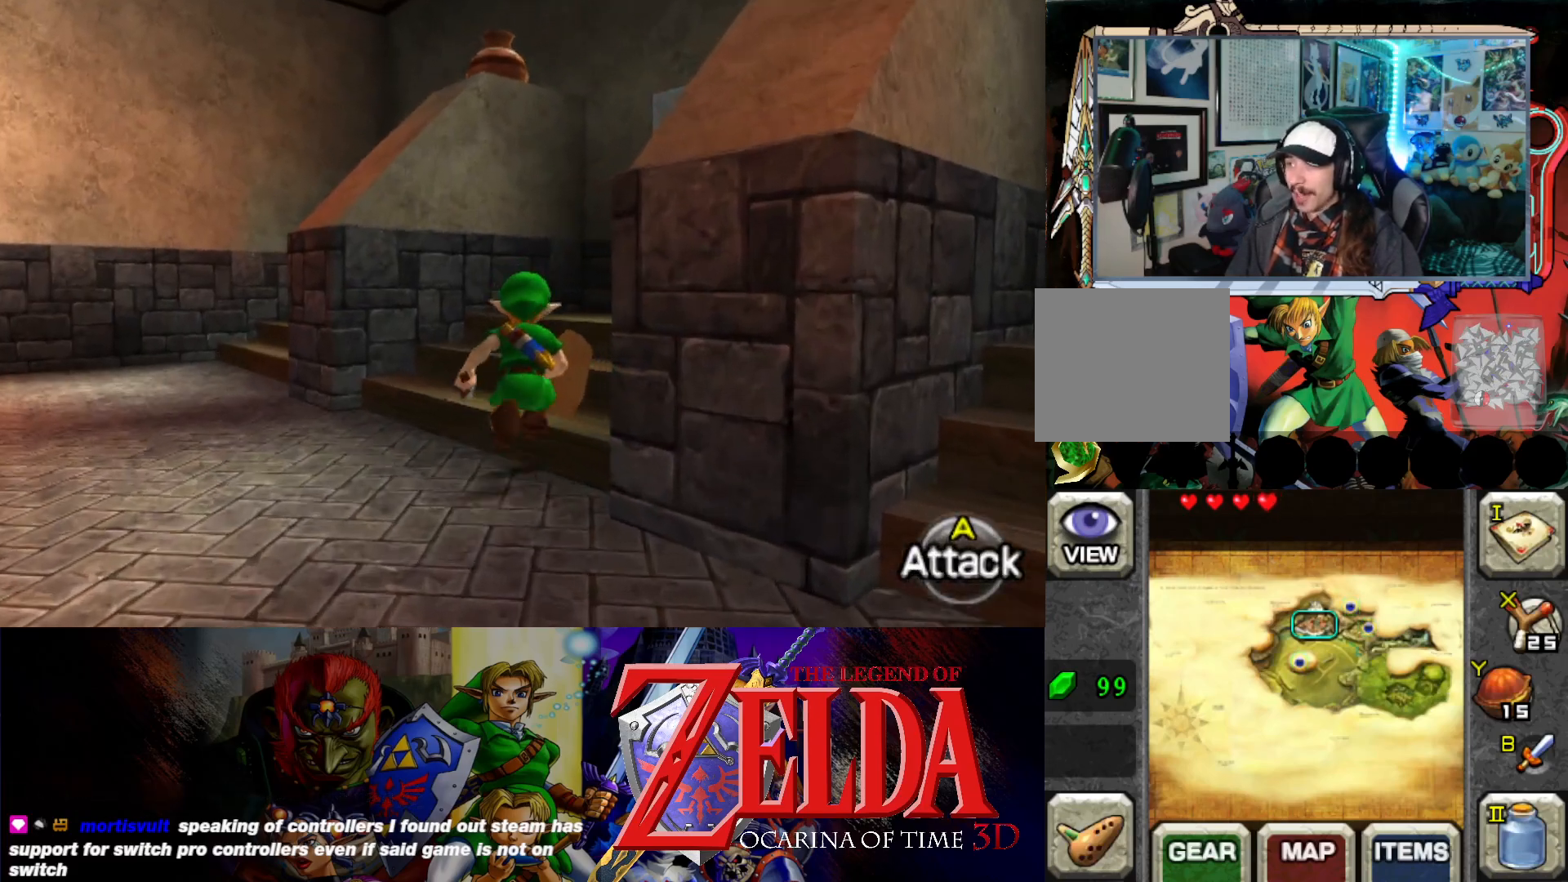
{"buttons": [], "left_stick": "center", "events": [[50, "left_stick", "up-right"], [283, "A", "down"], [417, "left_stick", "center"], [433, "A", "up"]]}
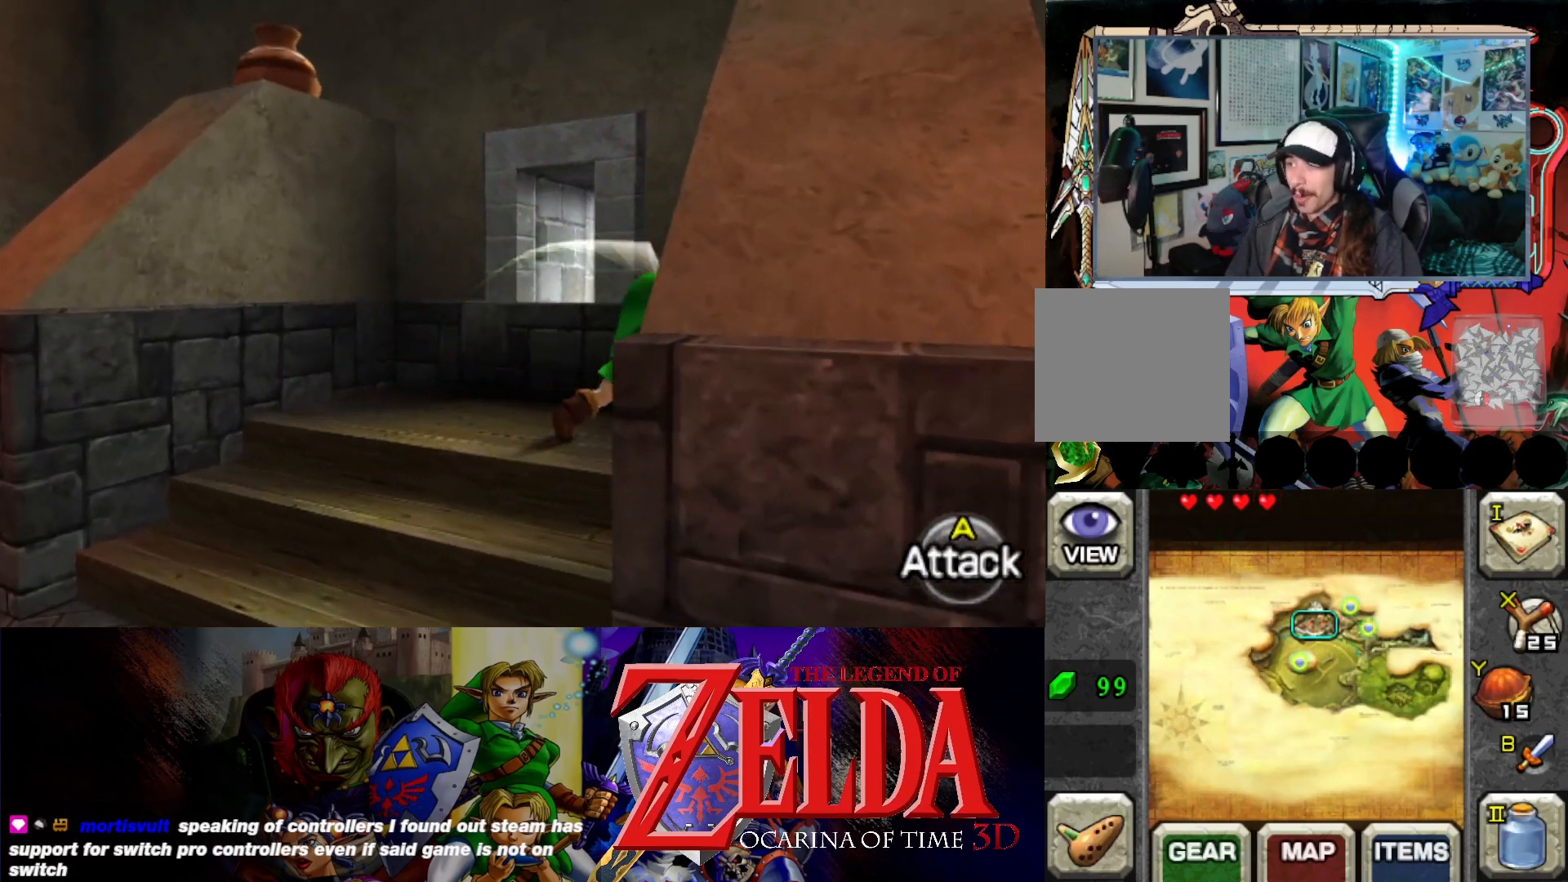
{"buttons": [], "left_stick": "down-left", "events": [[350, "left_stick", "down-left"]]}
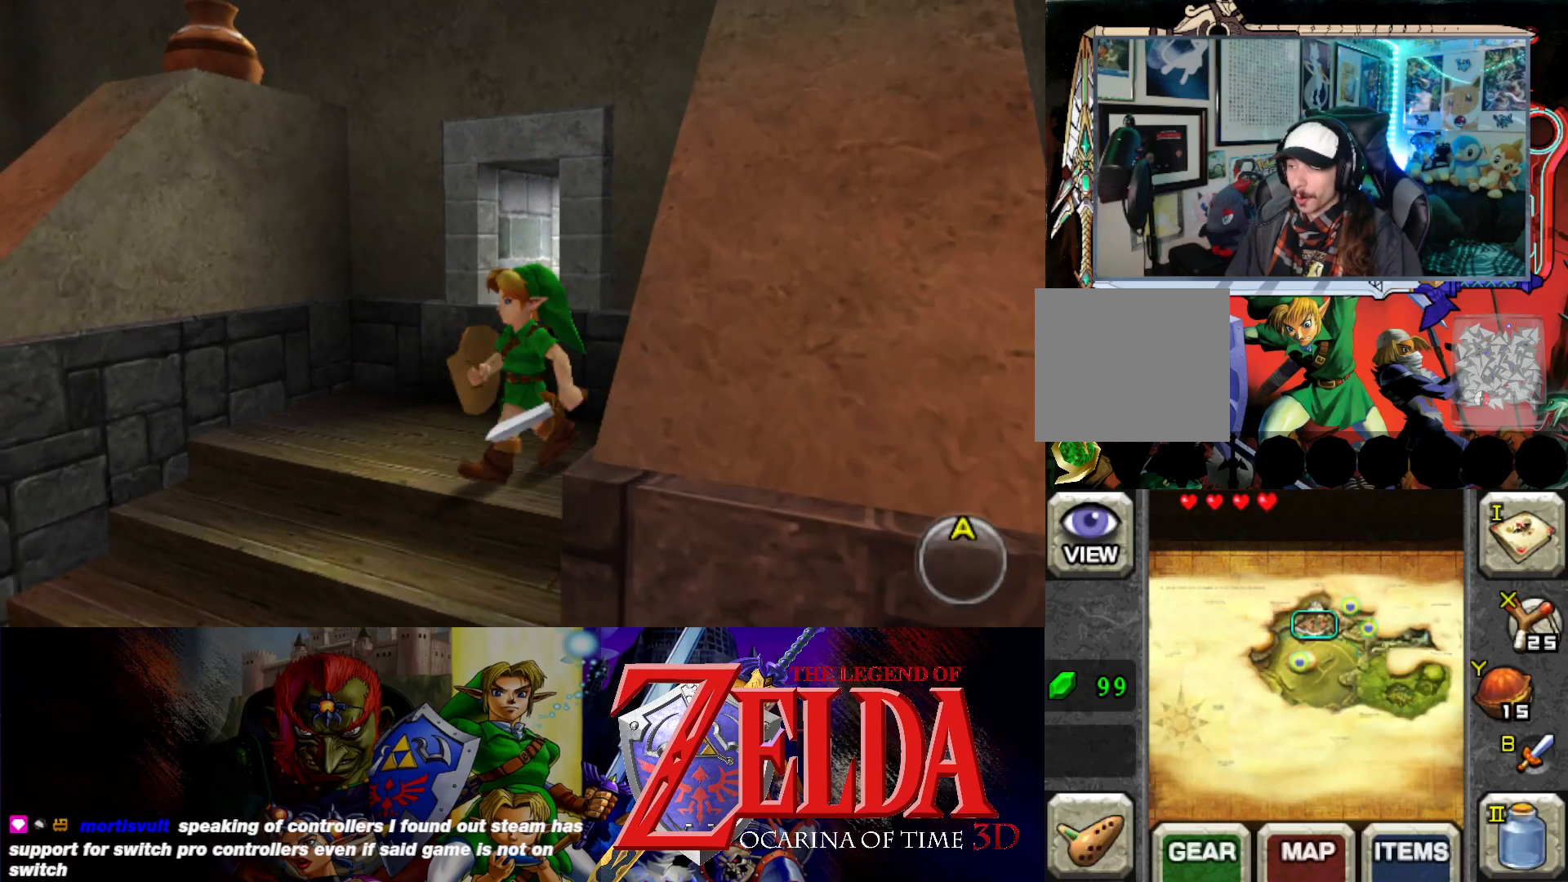
{"buttons": [], "left_stick": "up-left", "events": [[417, "left_stick", "up-left"]]}
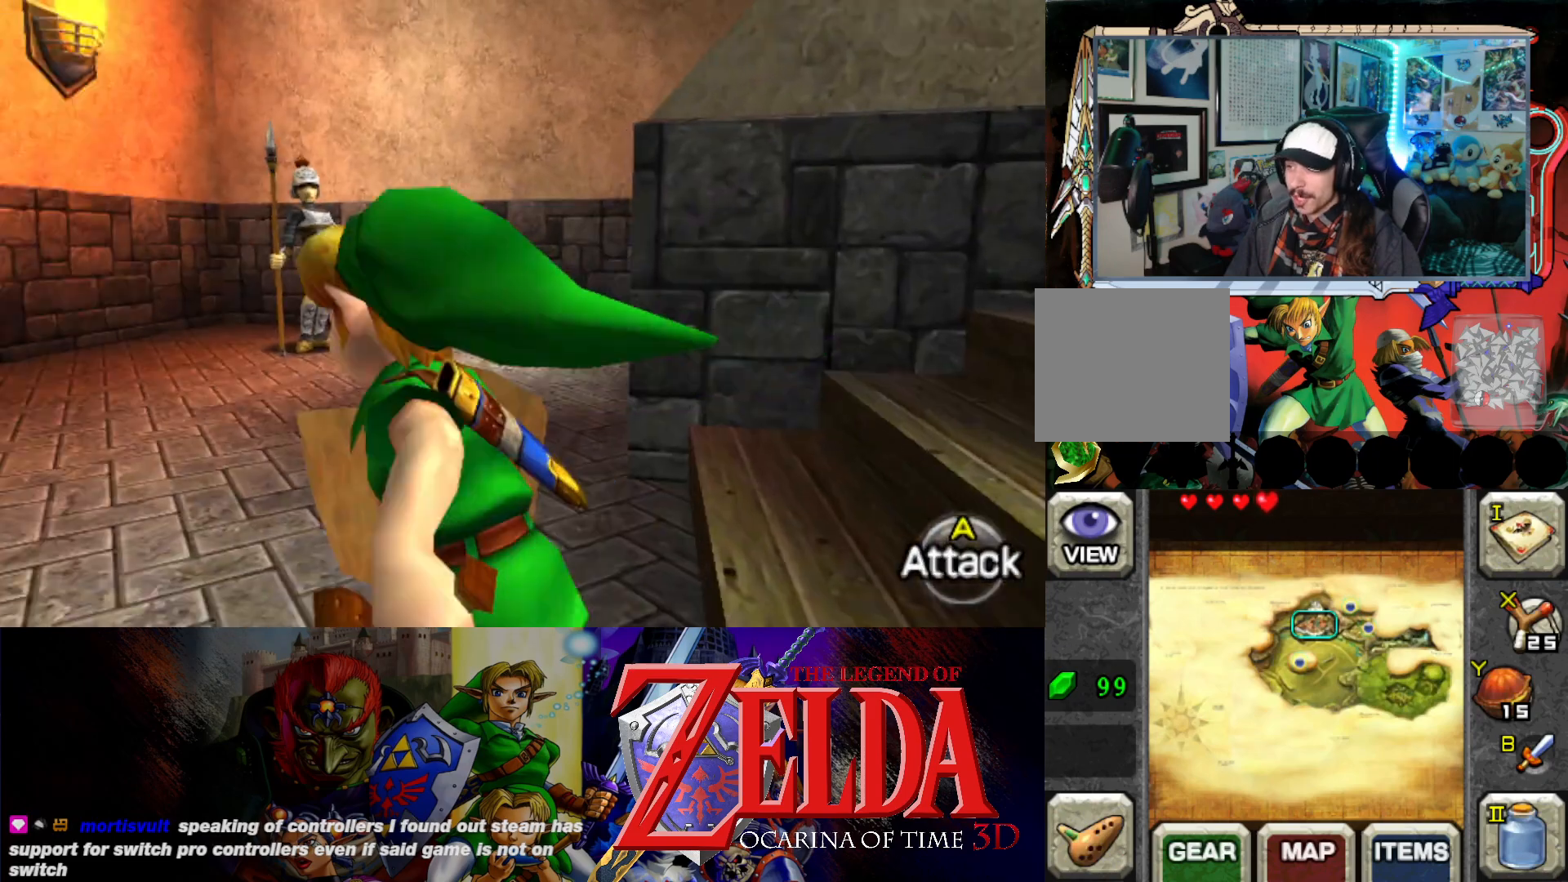
{"buttons": [], "left_stick": "left", "events": [[317, "left_stick", "left"]]}
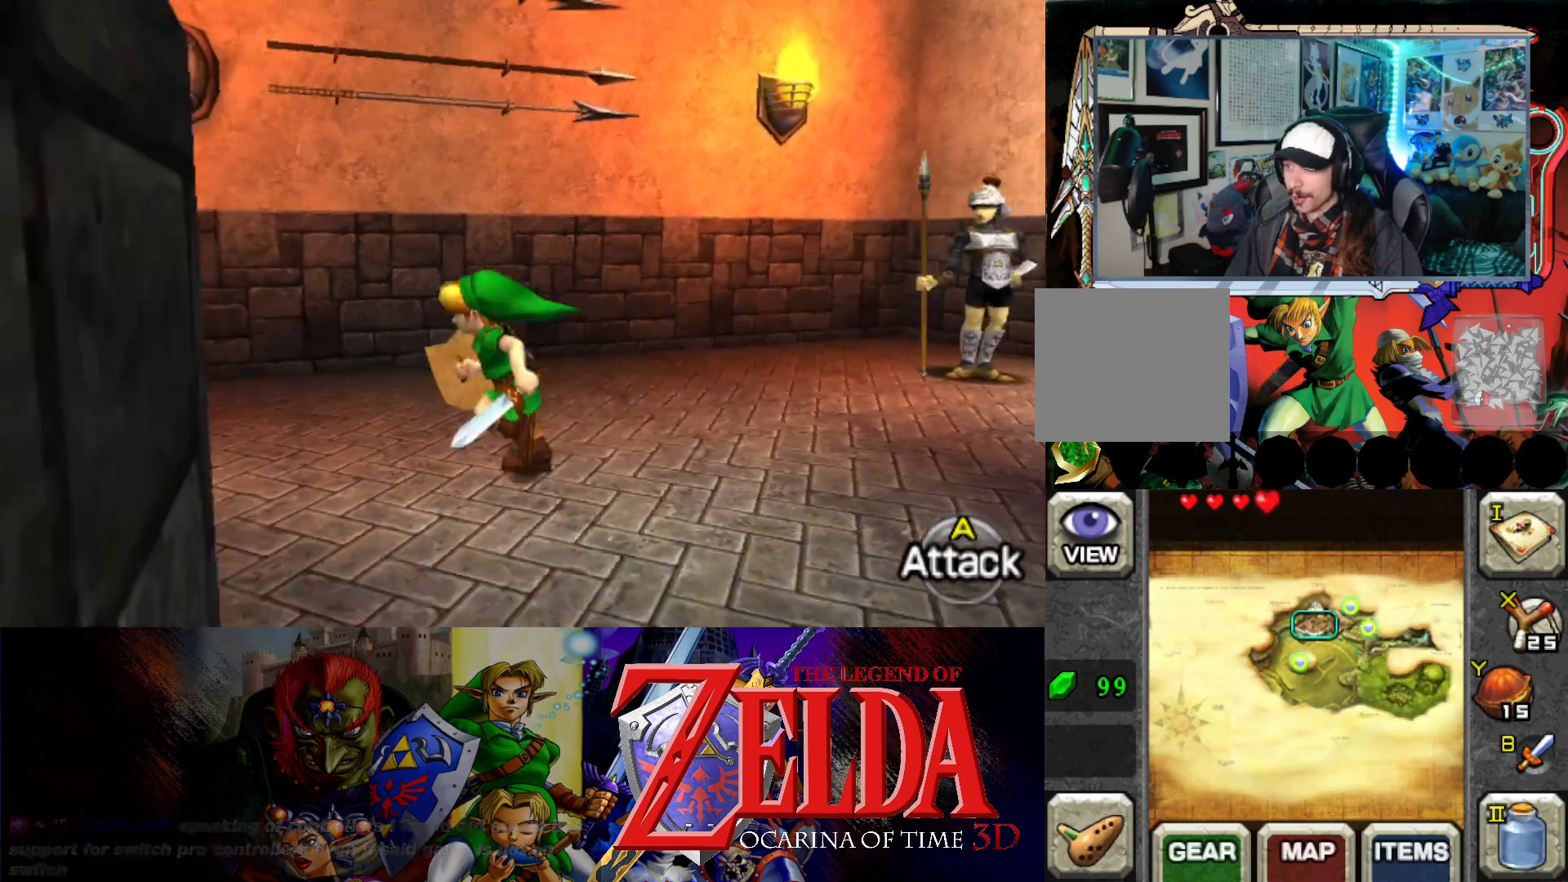
{"buttons": [], "left_stick": "up-left", "events": [[167, "left_stick", "up-left"]]}
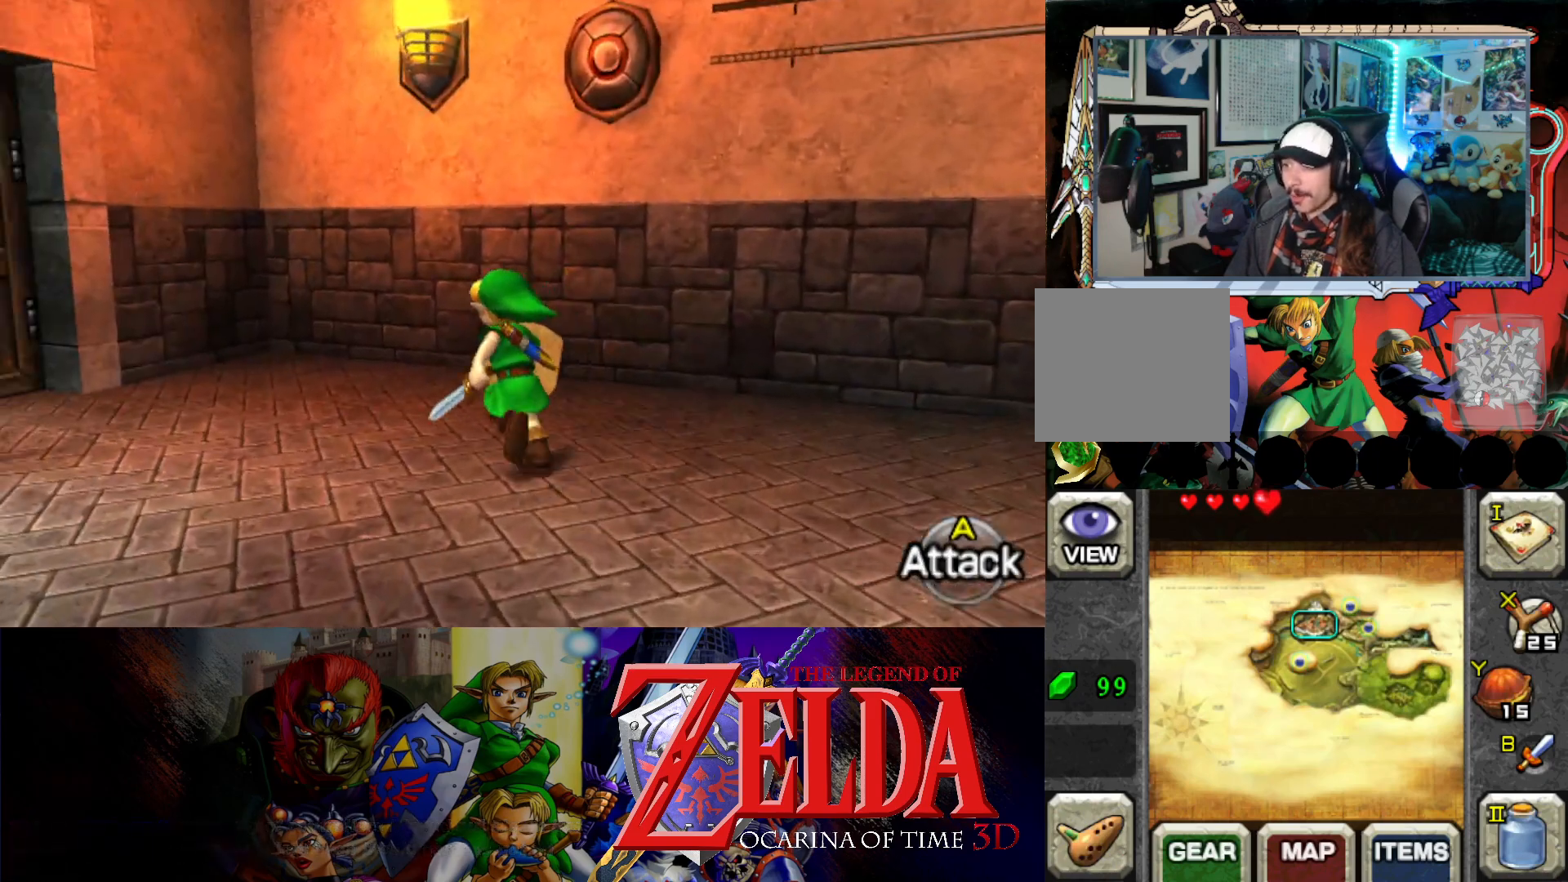
{"buttons": [], "left_stick": "up-left", "events": [[50, "left_stick", "left"], [267, "left_stick", "up-left"]]}
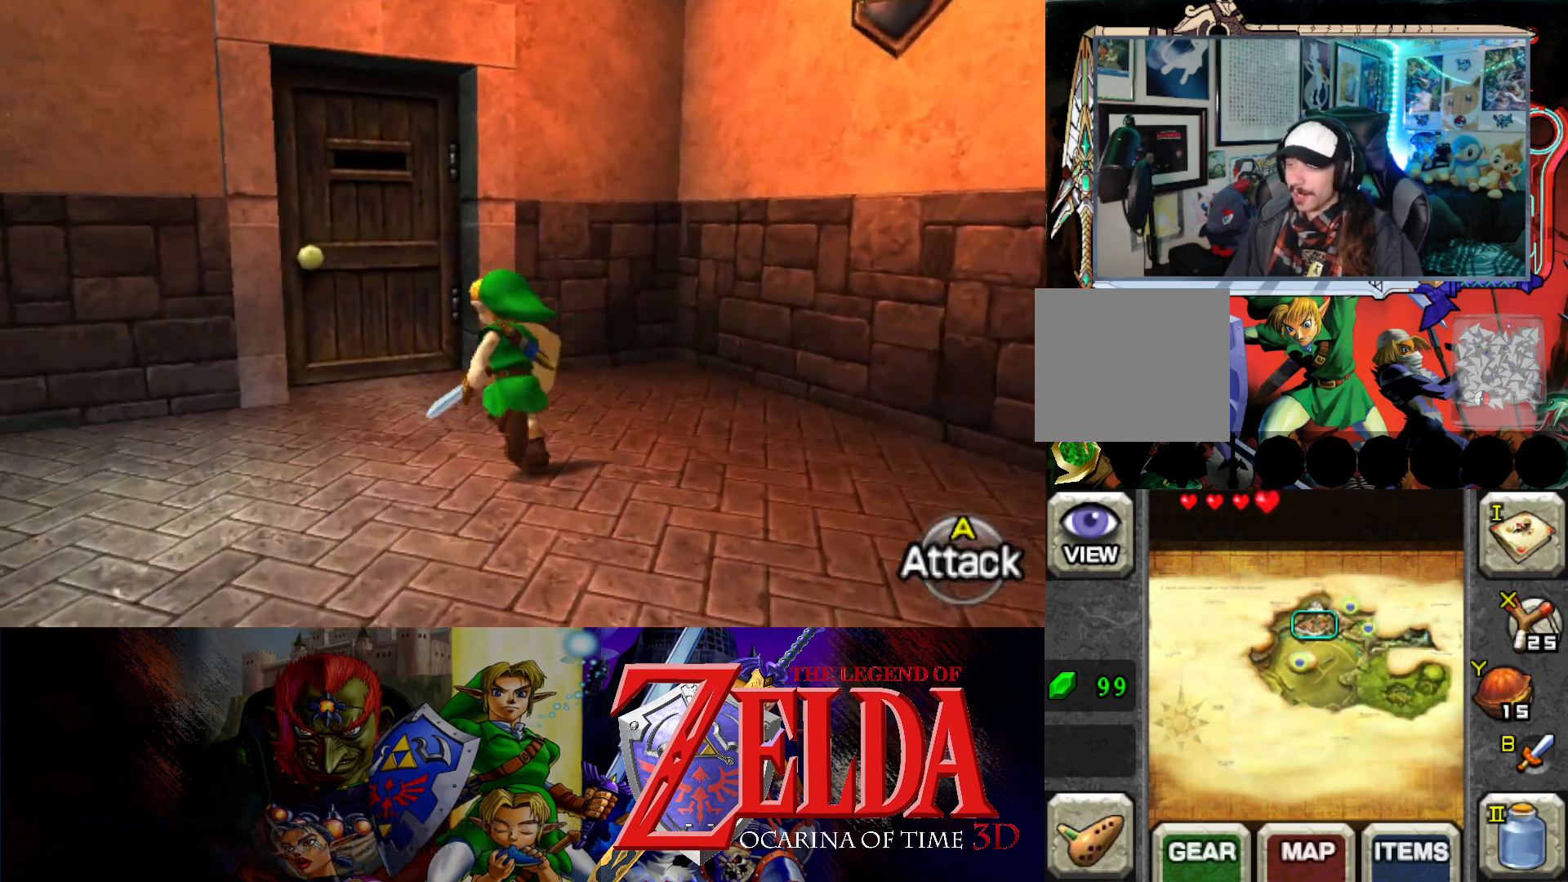
{"buttons": [], "left_stick": "up", "events": [[383, "left_stick", "up"]]}
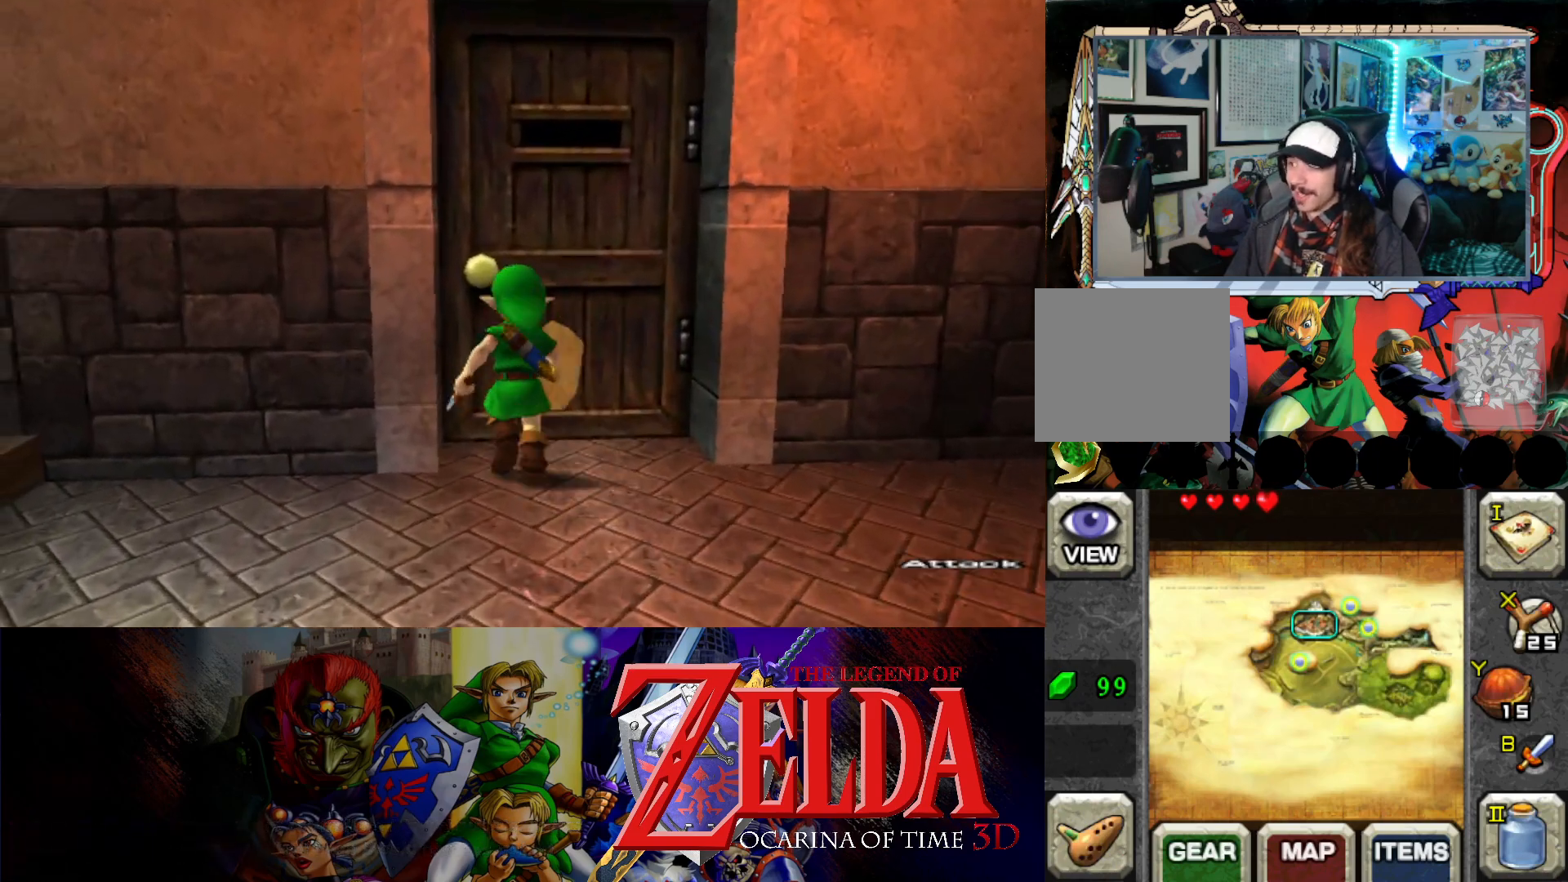
{"buttons": [], "left_stick": "center", "events": [[17, "B", "down"], [150, "B", "up"], [467, "left_stick", "center"]]}
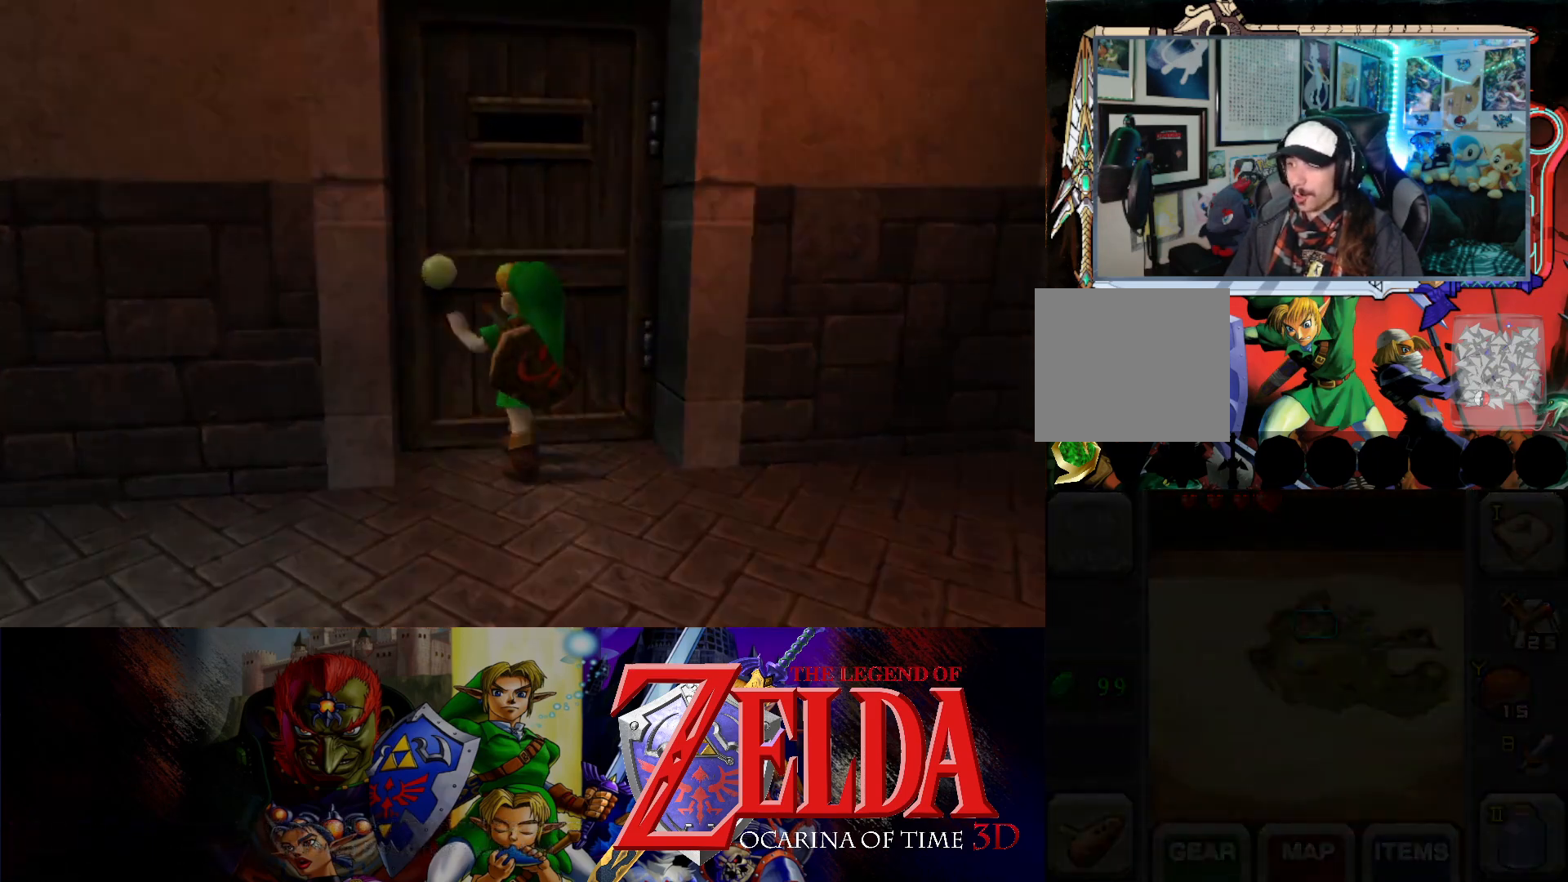
{"buttons": [], "left_stick": "center", "events": []}
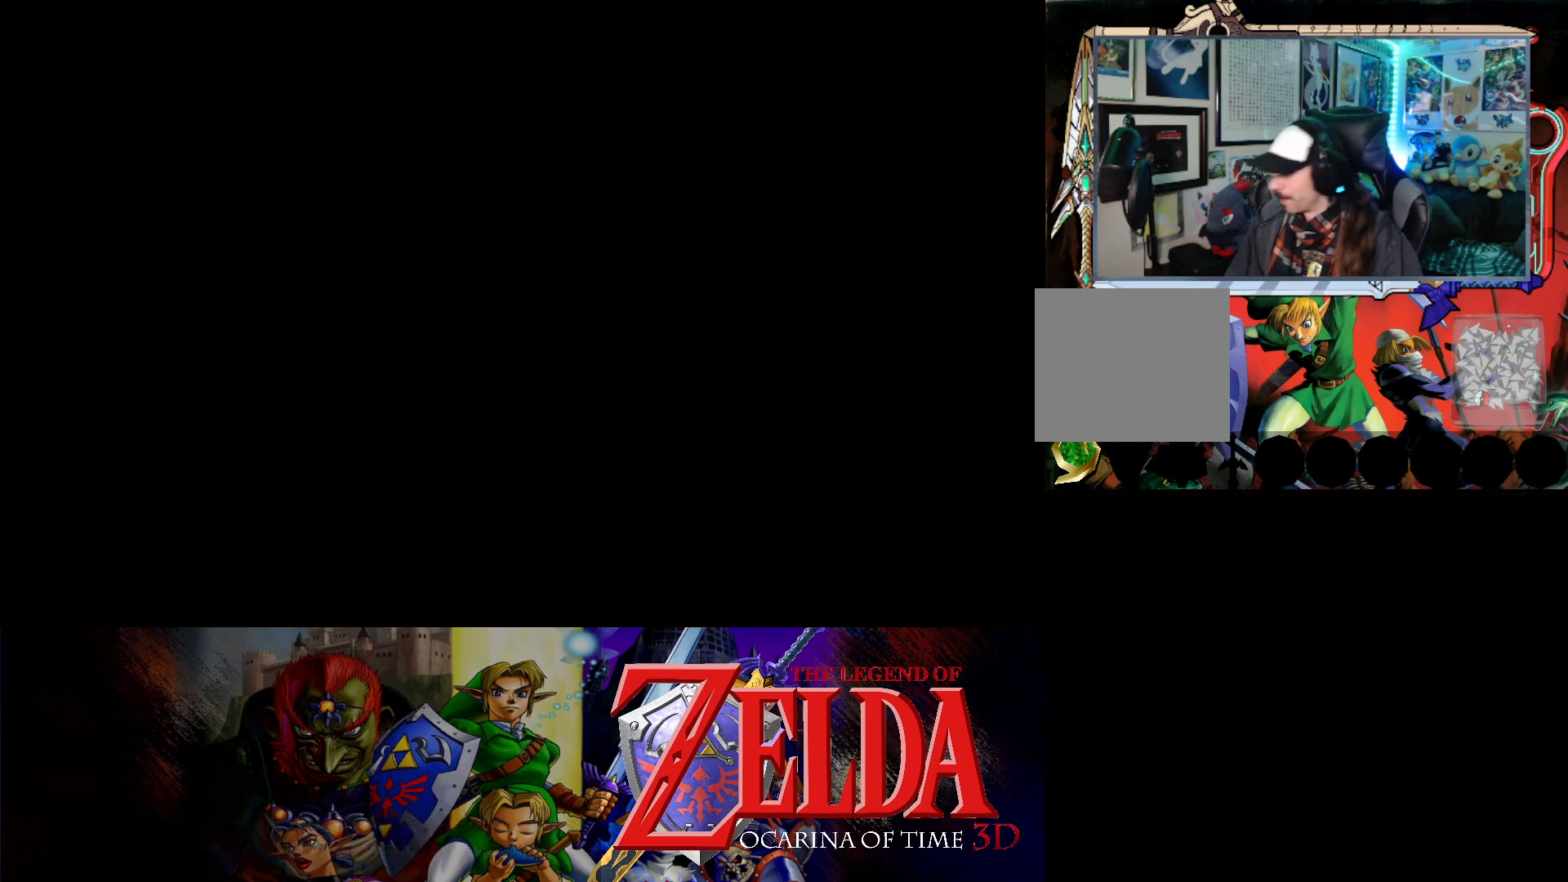
{"buttons": [], "left_stick": "center", "events": []}